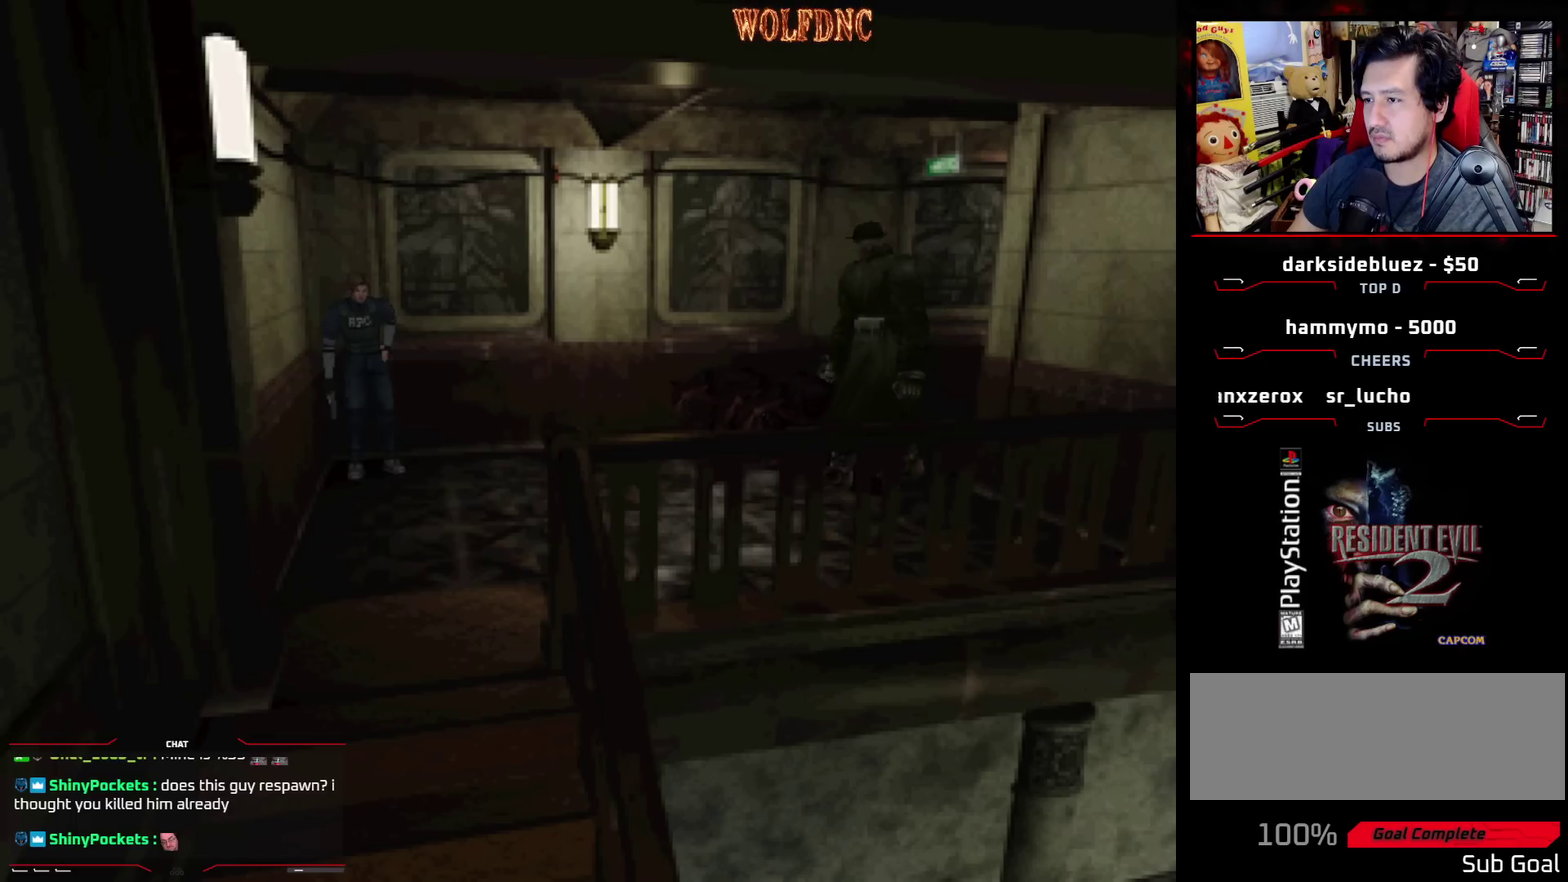
Gameplay with a controller (PlayStation layout); each line is a JSON object with the inputs held at the frame after it. "events" lists button and stick changes between this image and that frame as [ms after this image, input, new state], when the widget could be followed in between. Not read: L3 R3.
{"buttons": ["DPAD_UP"], "events": [[483, "DPAD_UP", "down"]]}
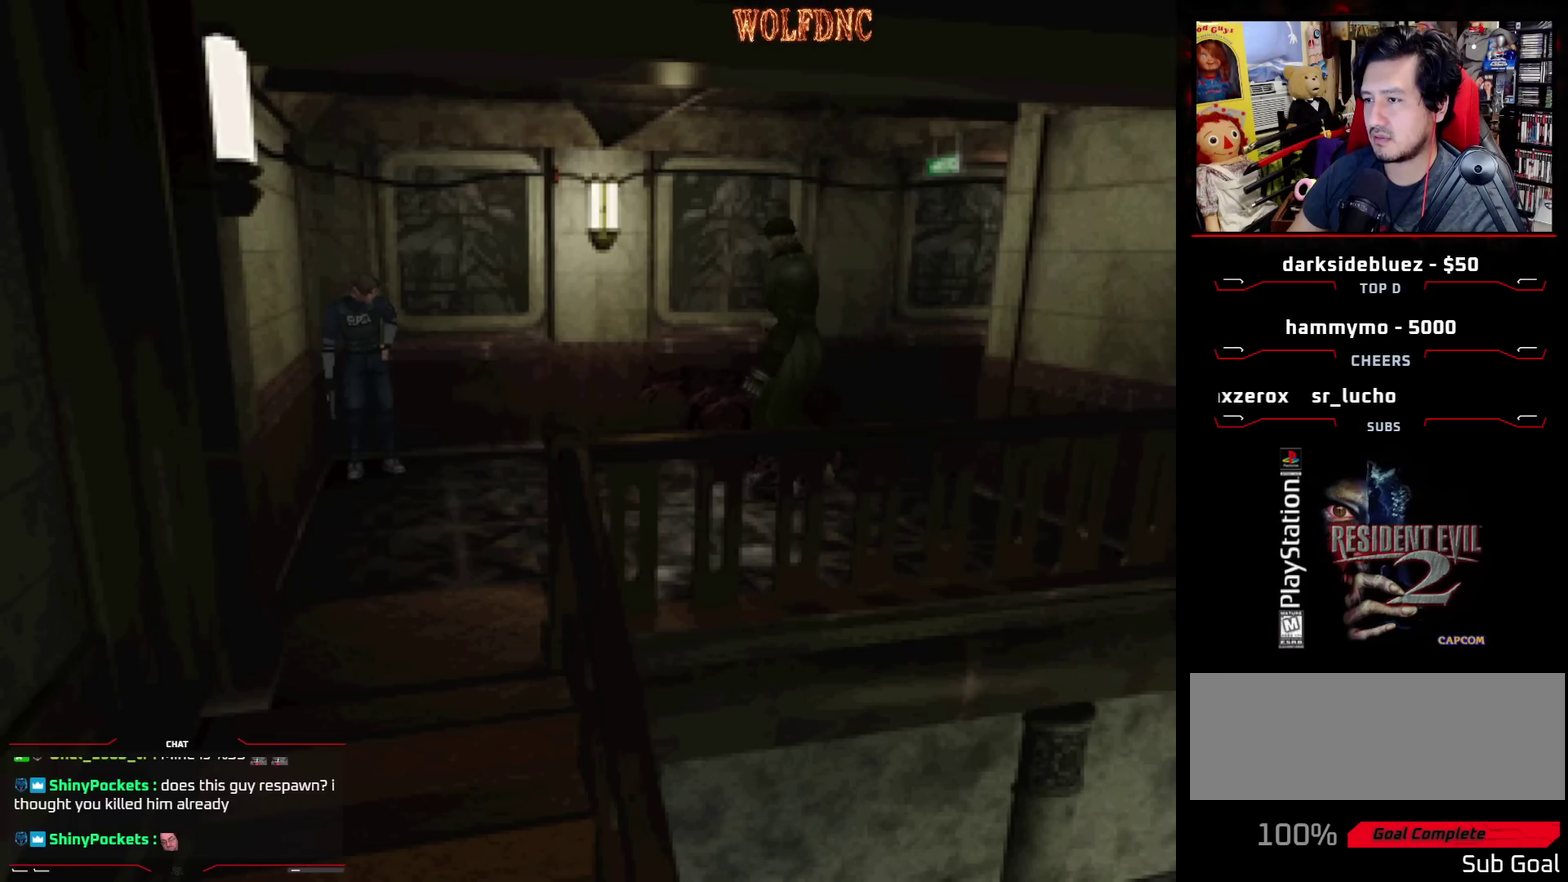
{"buttons": ["SQUARE", "DPAD_UP"], "events": [[17, "SQUARE", "down"], [400, "DPAD_LEFT", "down"], [483, "DPAD_LEFT", "up"]]}
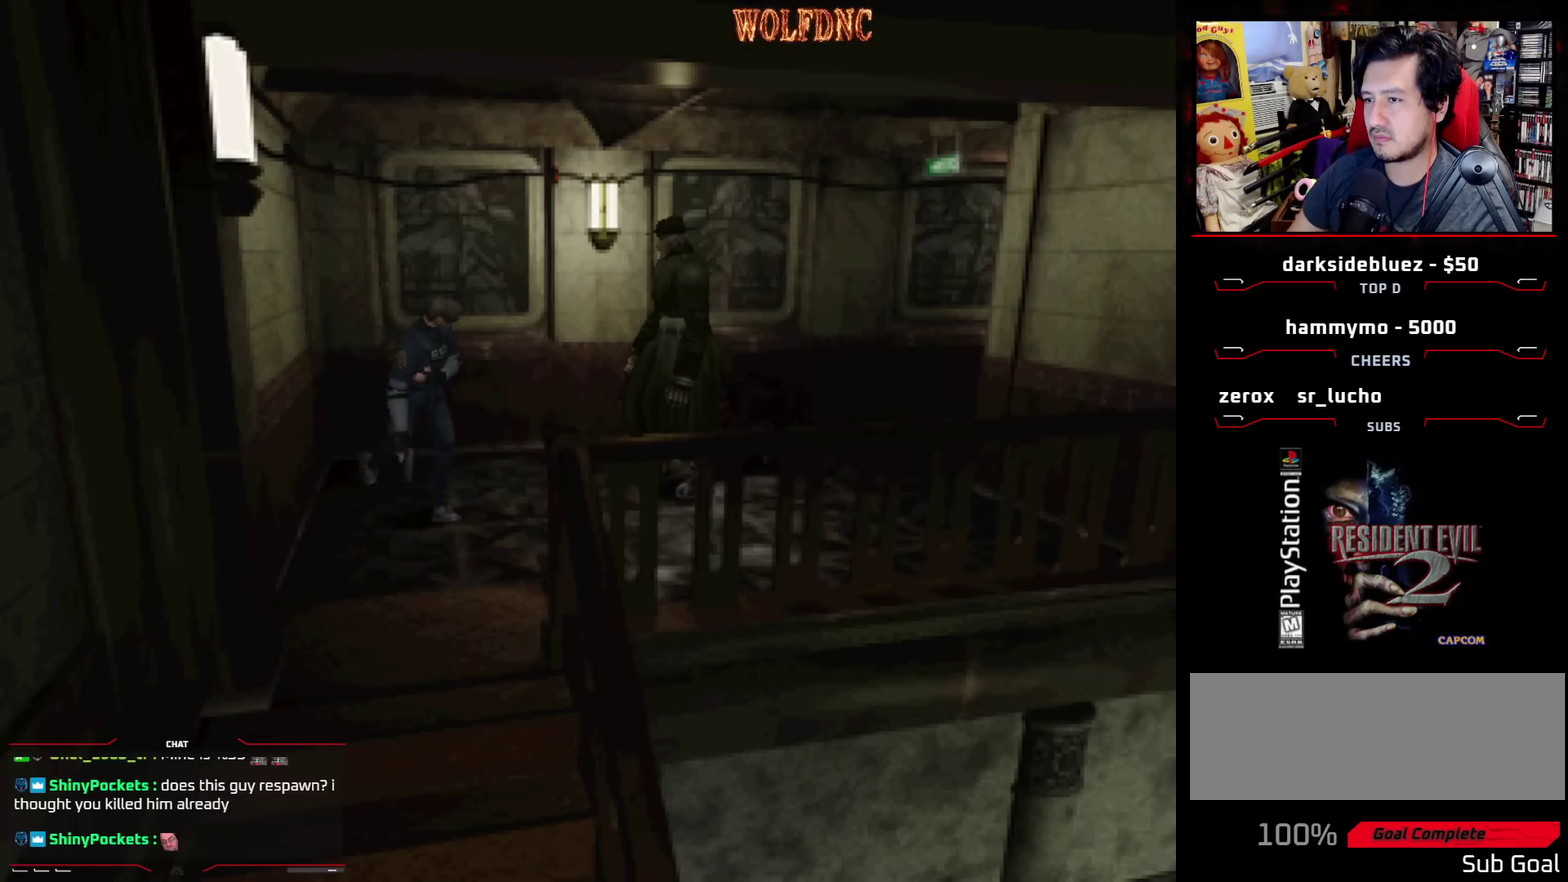
{"buttons": ["SQUARE", "DPAD_UP"], "events": [[317, "DPAD_LEFT", "down"], [467, "DPAD_LEFT", "up"]]}
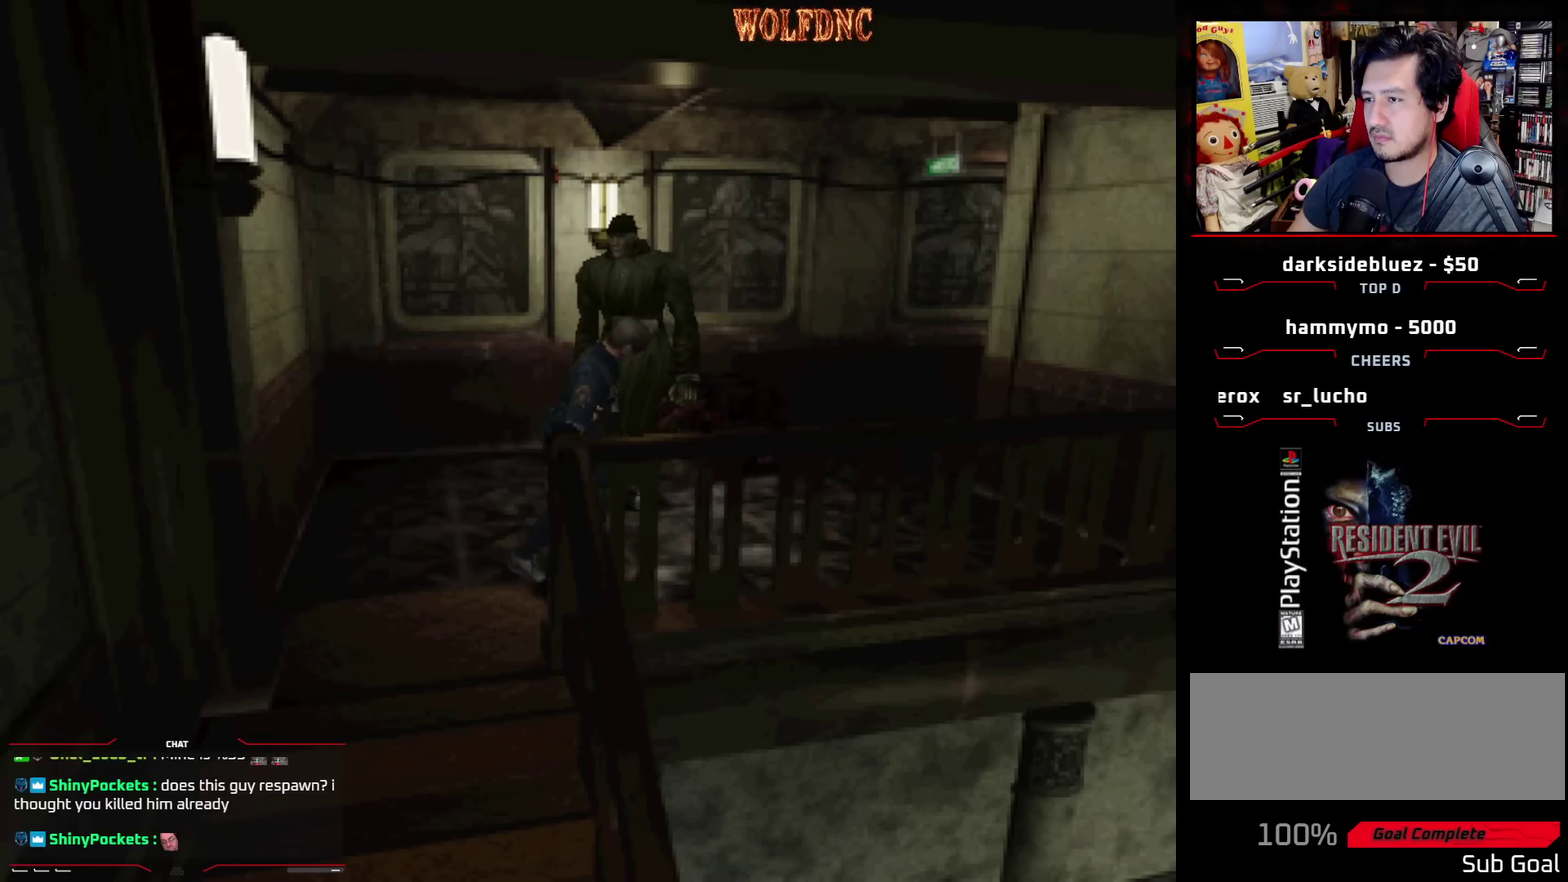
{"buttons": ["SQUARE", "DPAD_UP", "DPAD_LEFT"], "events": [[150, "DPAD_LEFT", "down"], [283, "DPAD_LEFT", "up"], [383, "DPAD_LEFT", "down"]]}
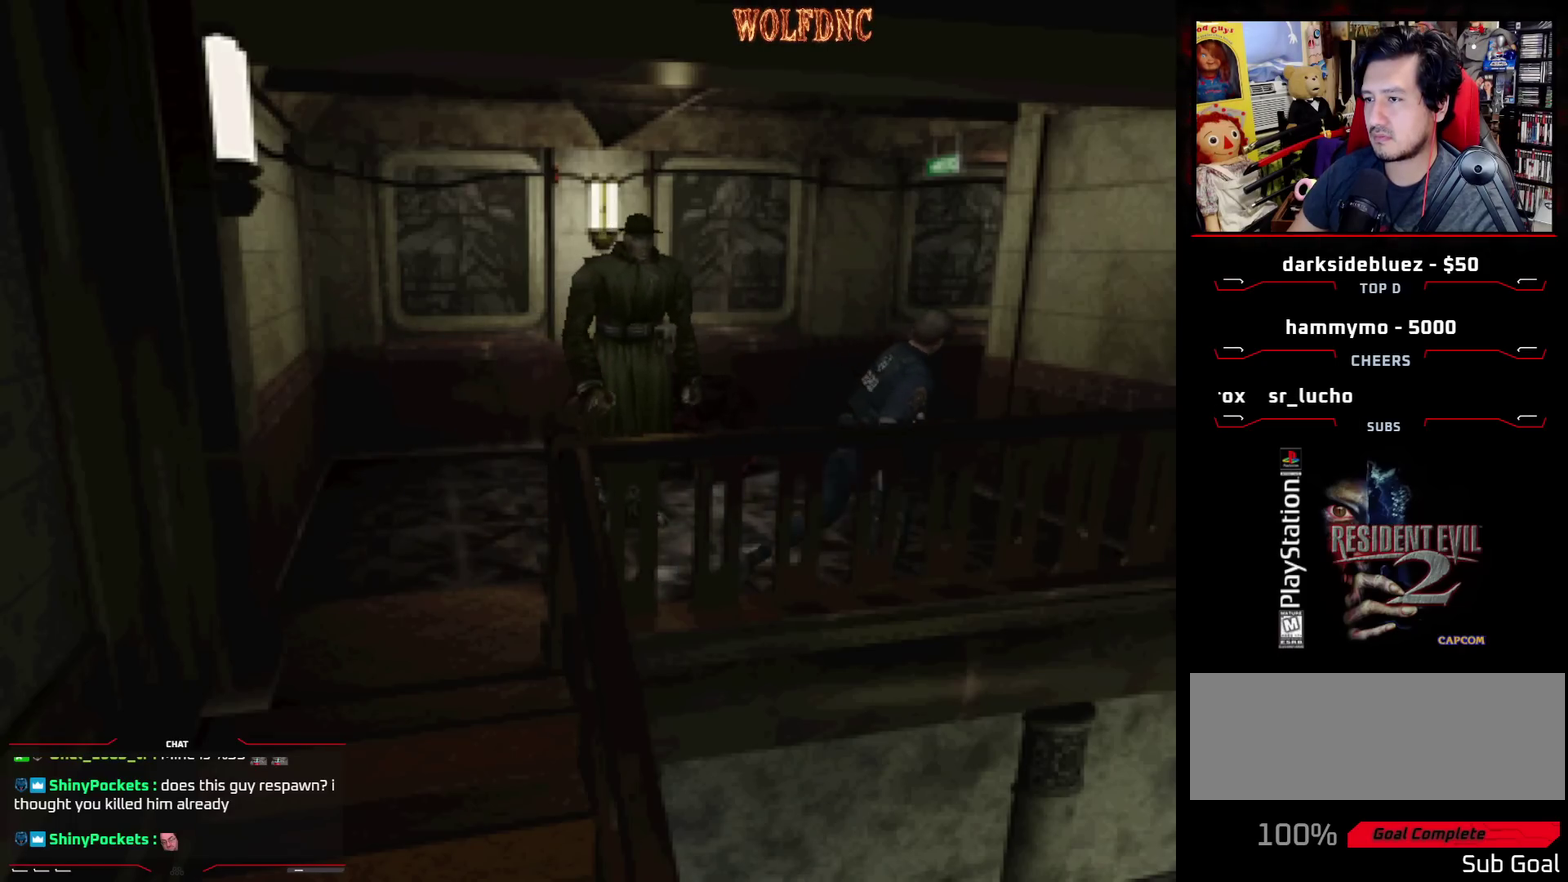
{"buttons": ["SQUARE", "DPAD_UP", "DPAD_LEFT"], "events": [[67, "DPAD_LEFT", "up"], [117, "DPAD_LEFT", "down"]]}
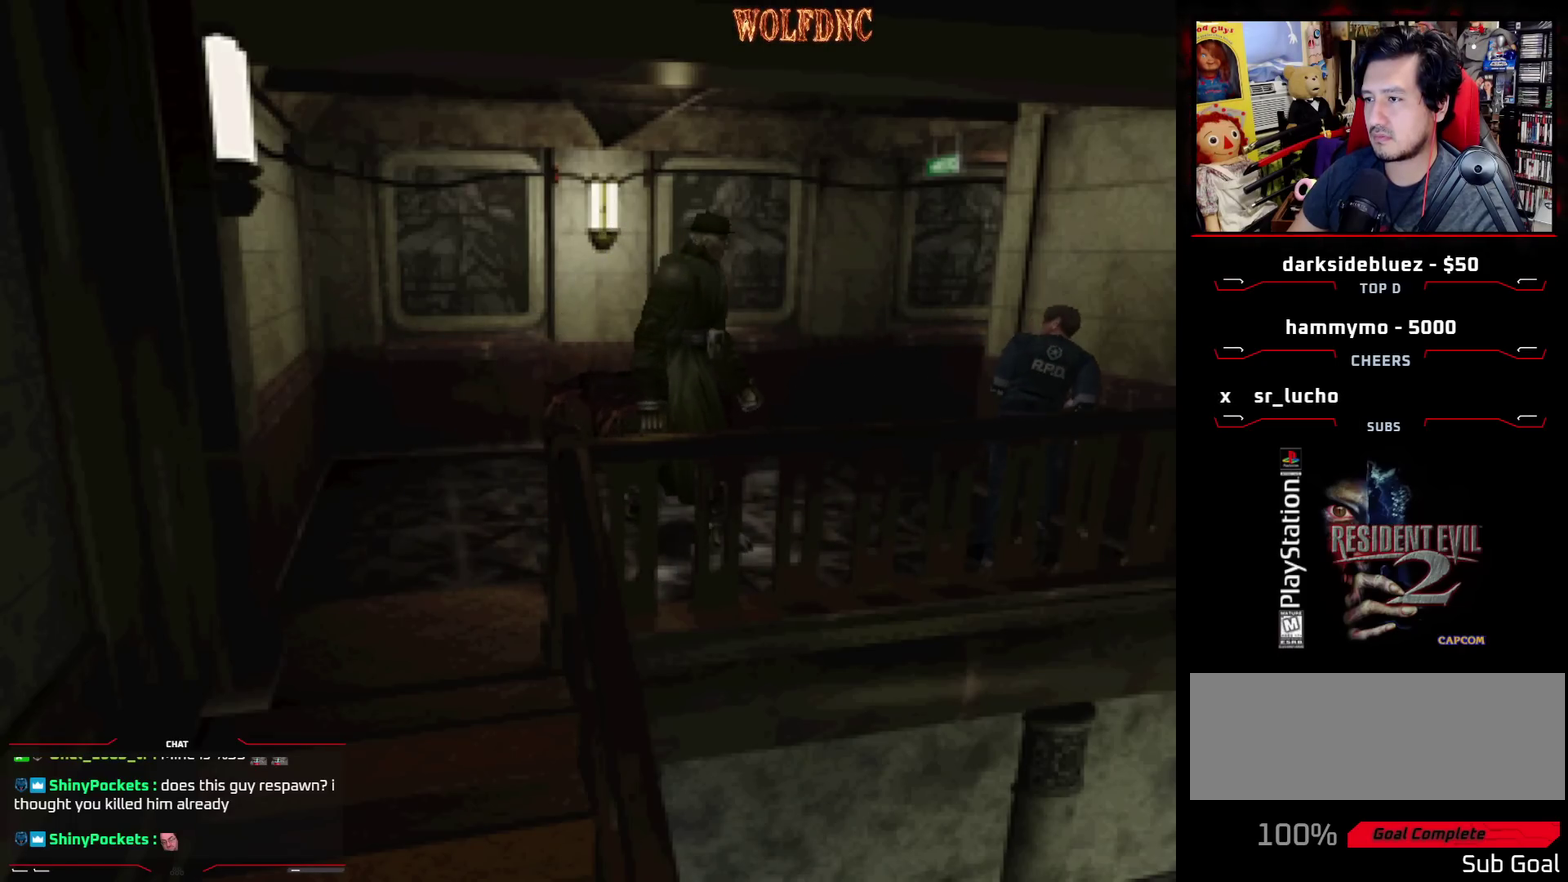
{"buttons": ["SQUARE", "DPAD_UP"], "events": [[267, "DPAD_LEFT", "up"]]}
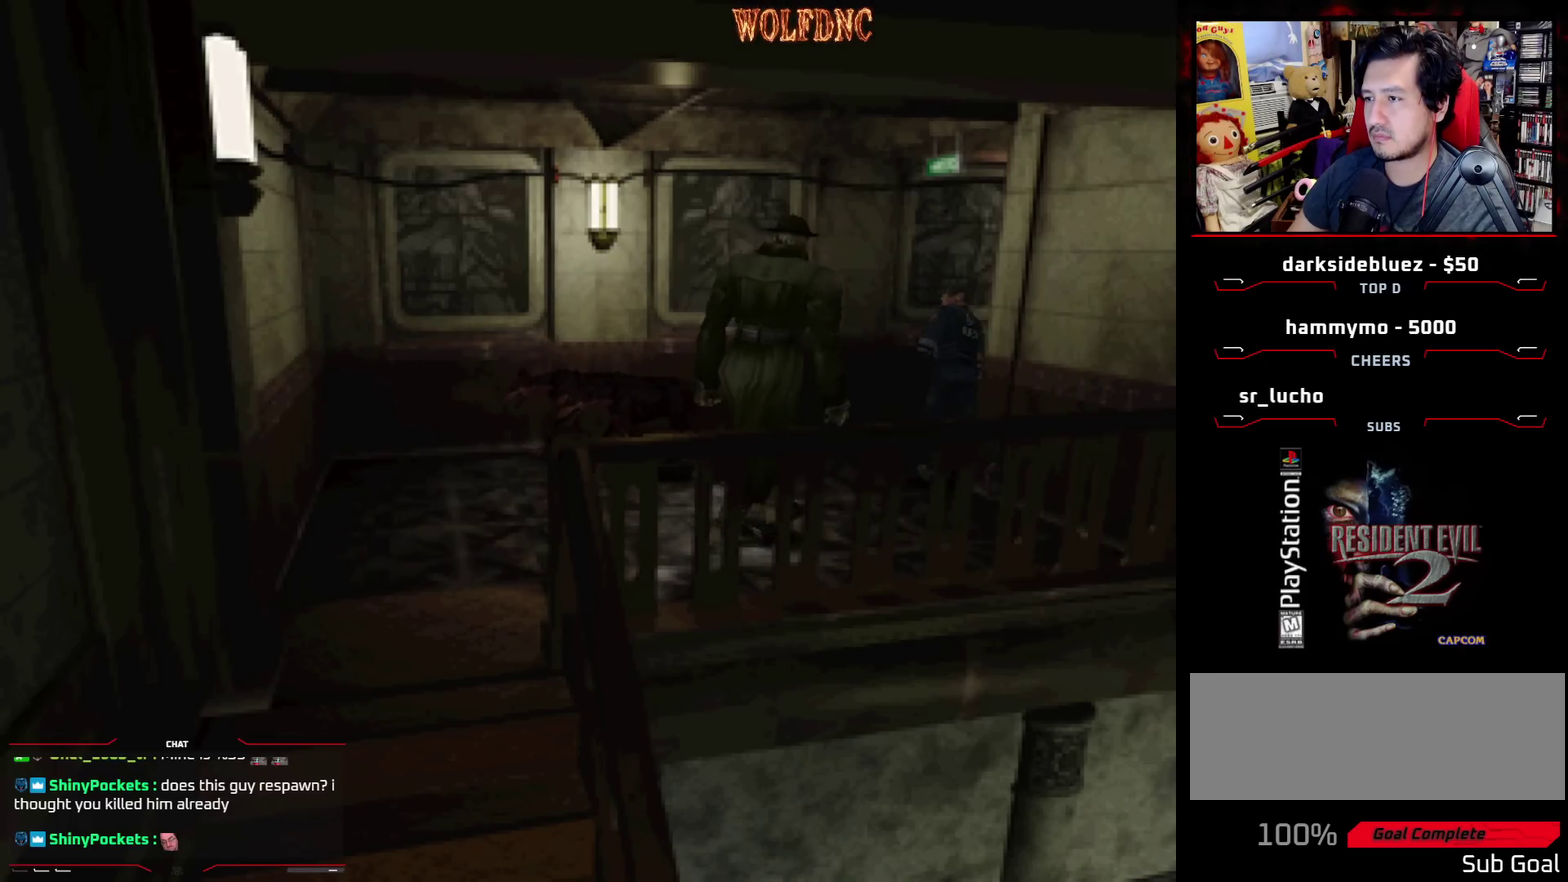
{"buttons": ["SQUARE", "DPAD_UP"], "events": [[50, "DPAD_RIGHT", "down"], [233, "DPAD_RIGHT", "up"], [333, "DPAD_RIGHT", "down"], [467, "DPAD_RIGHT", "up"]]}
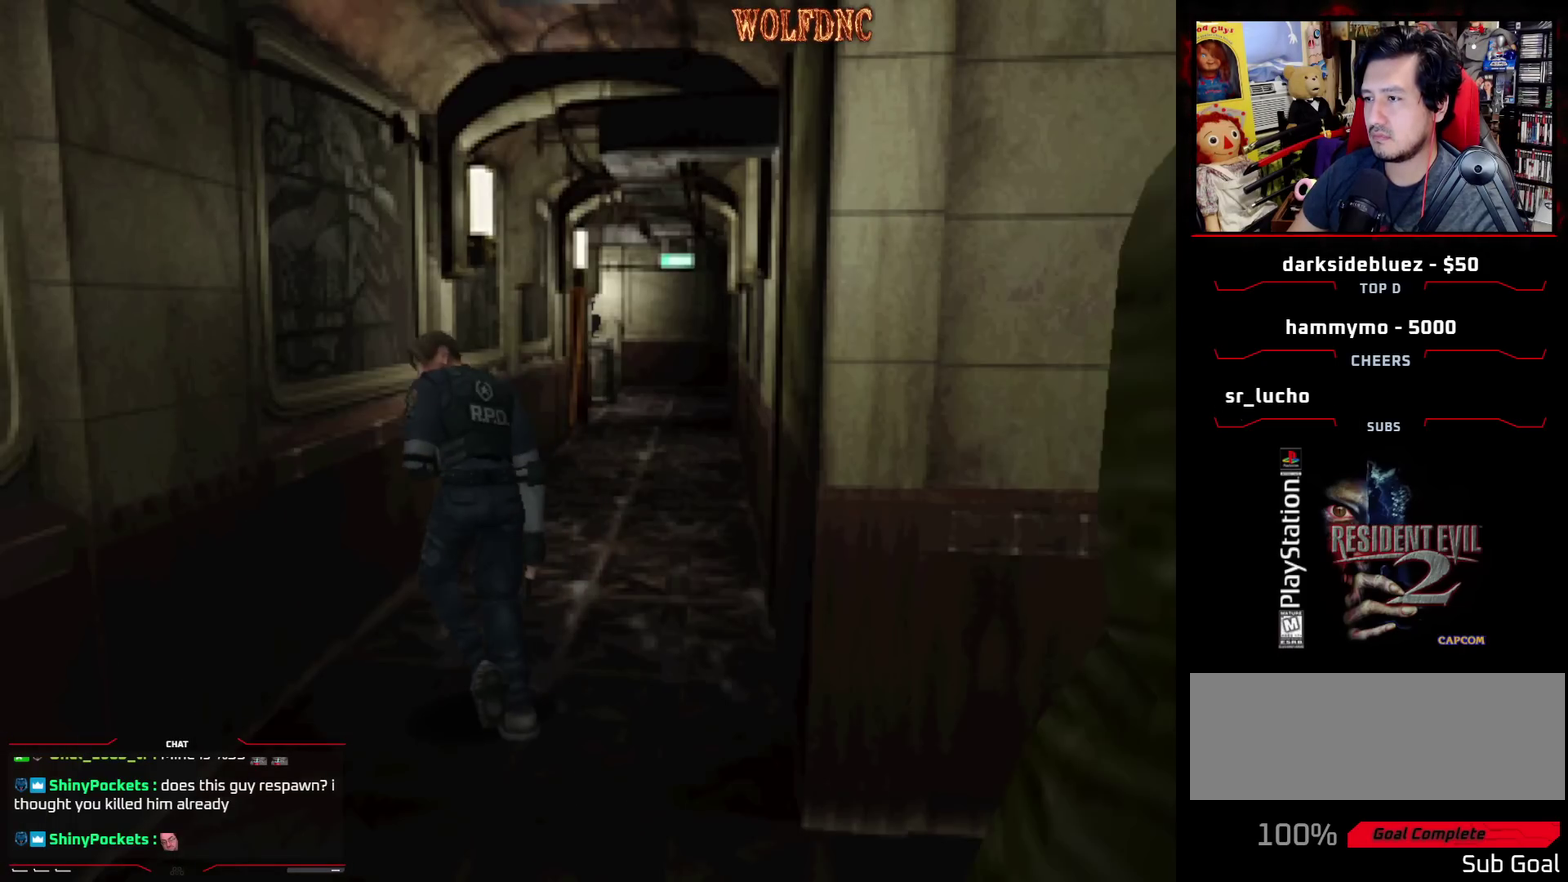
{"buttons": ["SQUARE", "DPAD_UP", "DPAD_RIGHT"], "events": [[200, "DPAD_RIGHT", "down"]]}
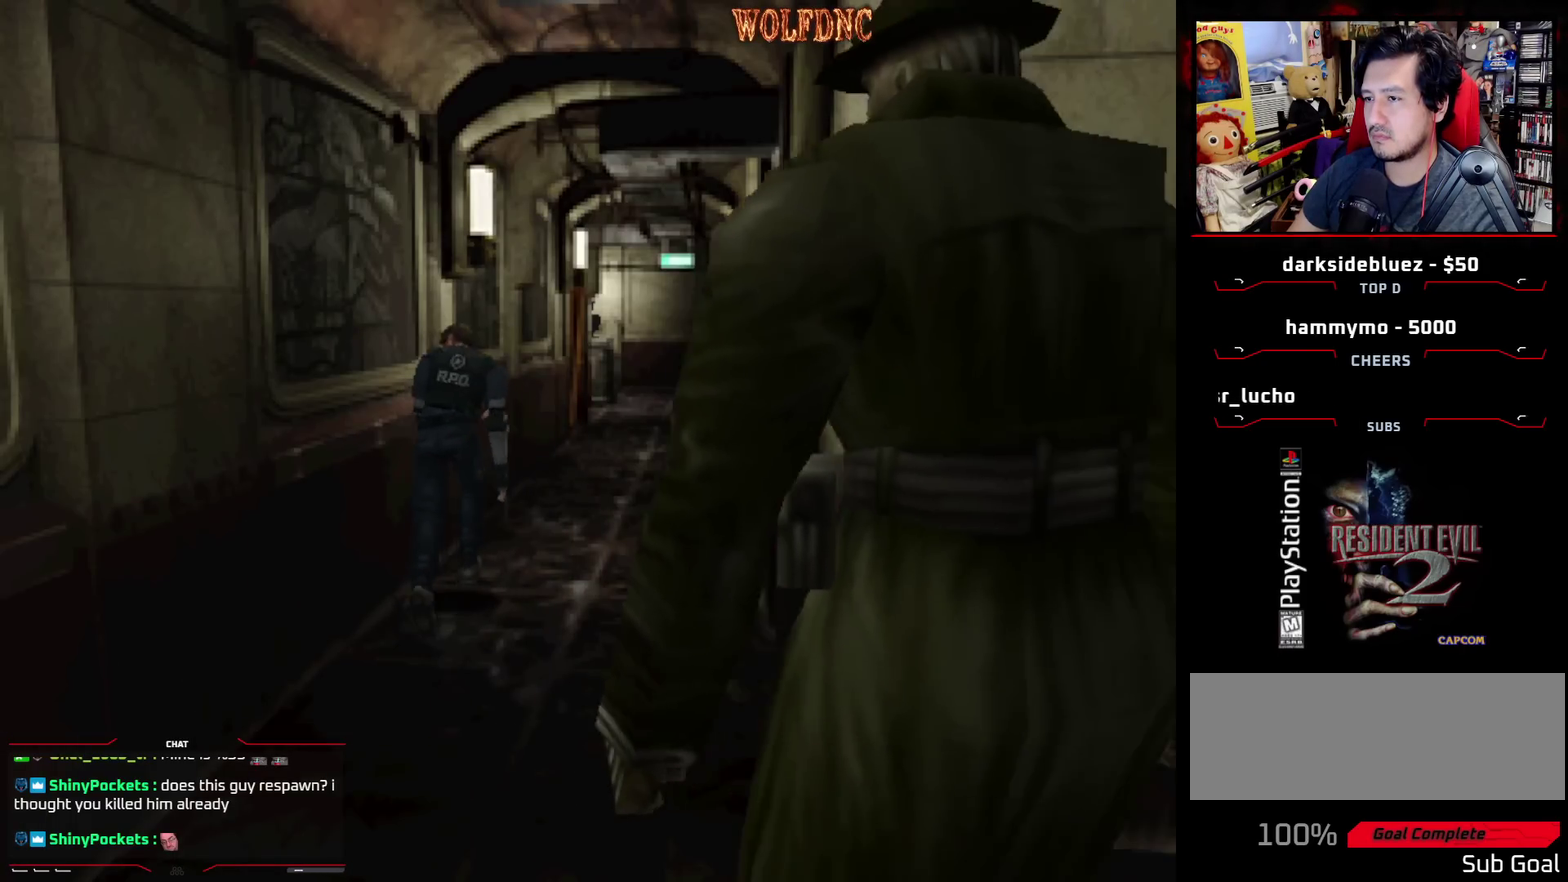
{"buttons": ["SQUARE", "DPAD_UP", "DPAD_RIGHT"], "events": [[33, "DPAD_RIGHT", "up"], [500, "DPAD_RIGHT", "down"]]}
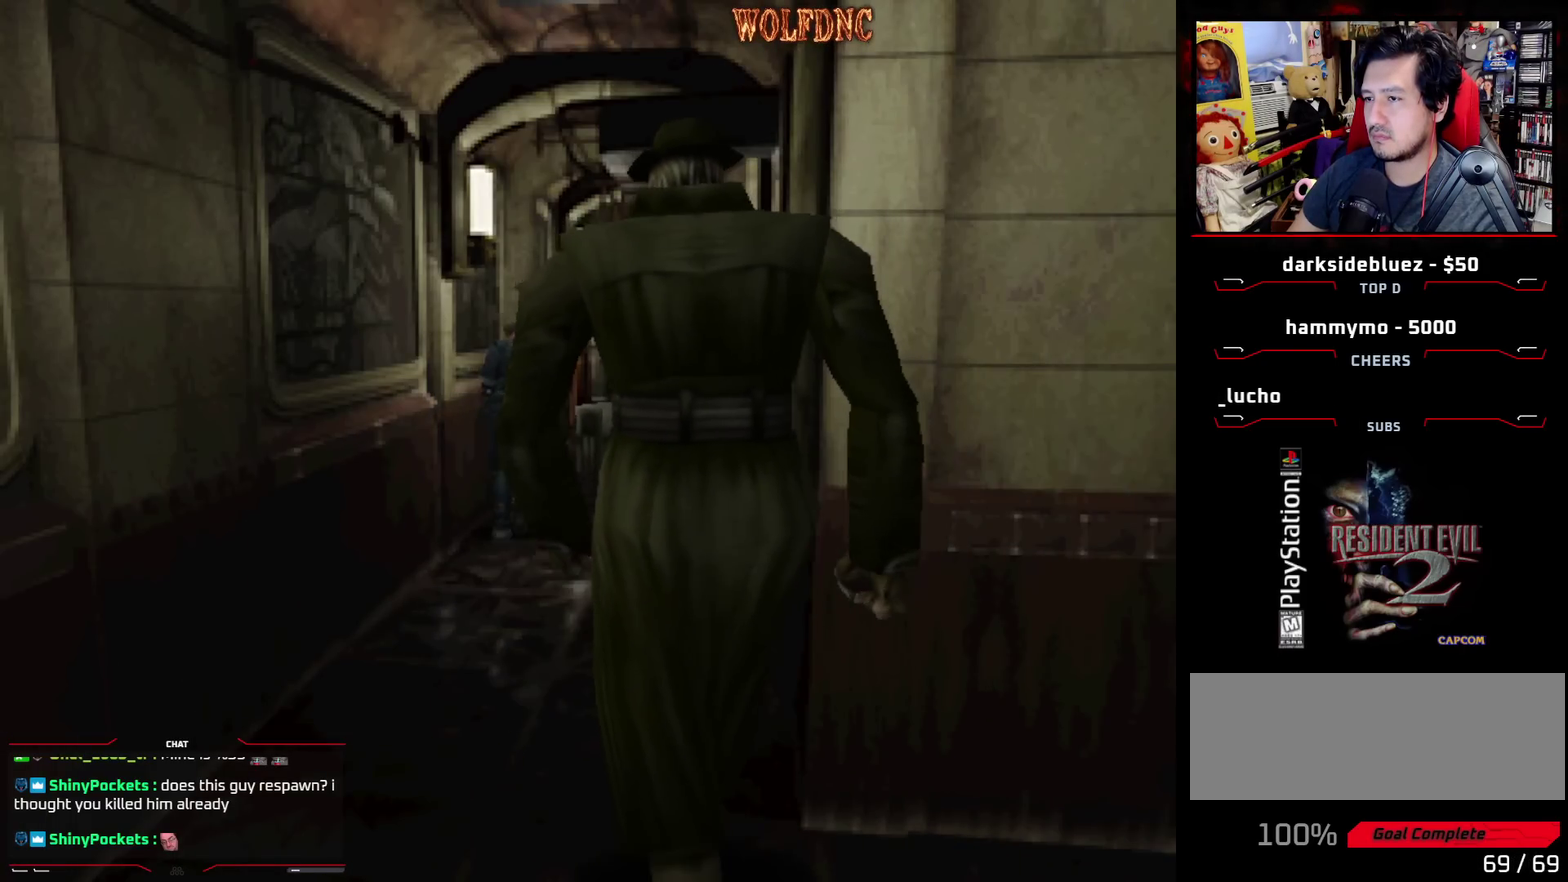
{"buttons": ["SQUARE", "DPAD_UP"], "events": [[50, "DPAD_RIGHT", "up"]]}
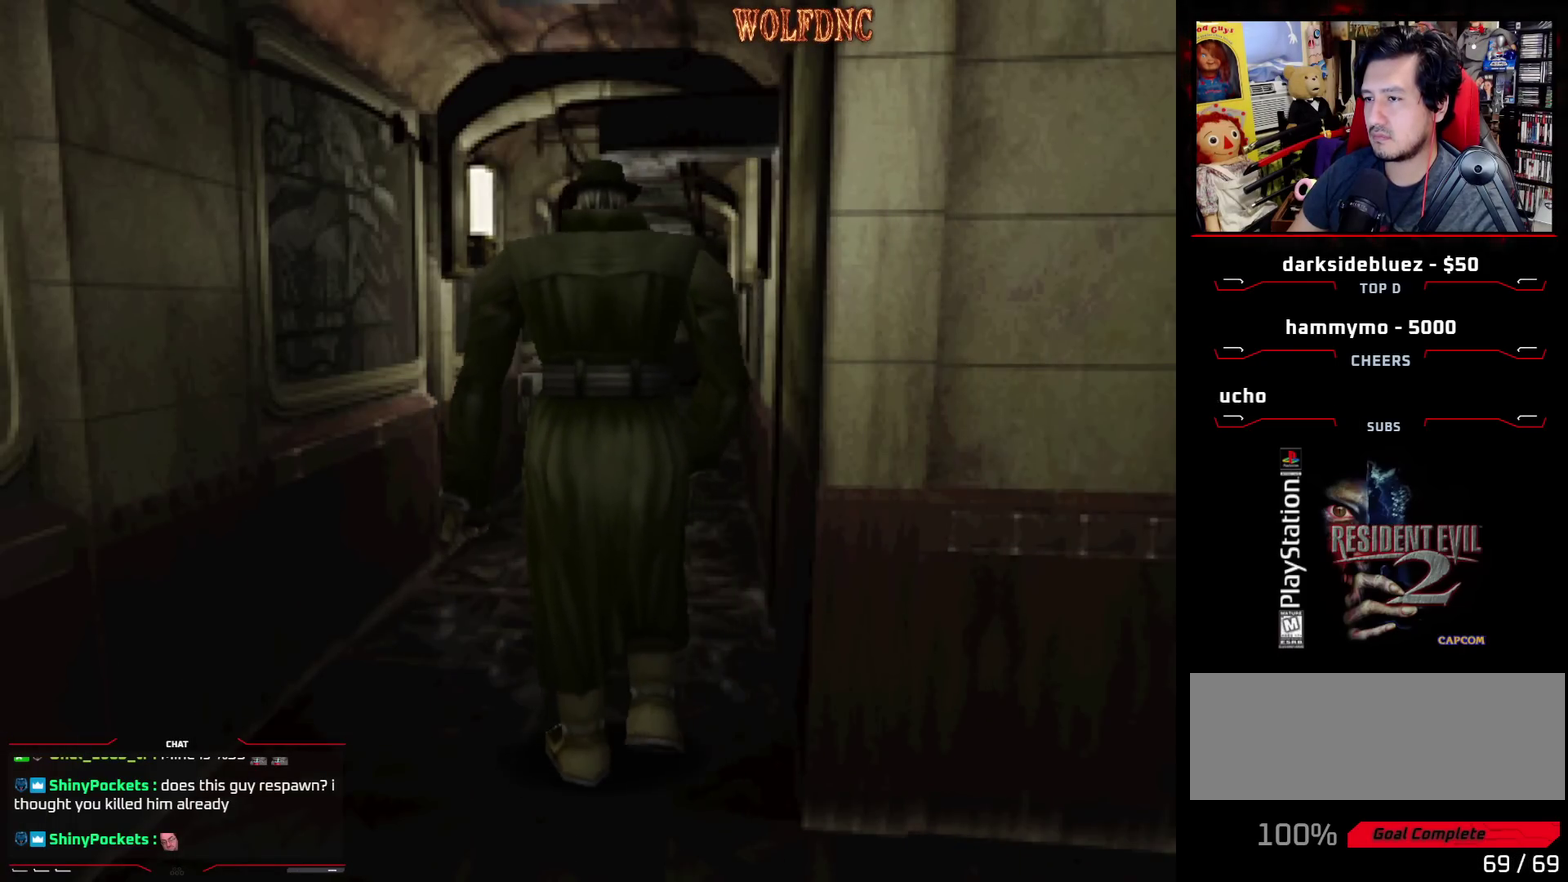
{"buttons": ["SQUARE", "DPAD_UP"], "events": [[67, "DPAD_LEFT", "down"], [117, "DPAD_LEFT", "up"]]}
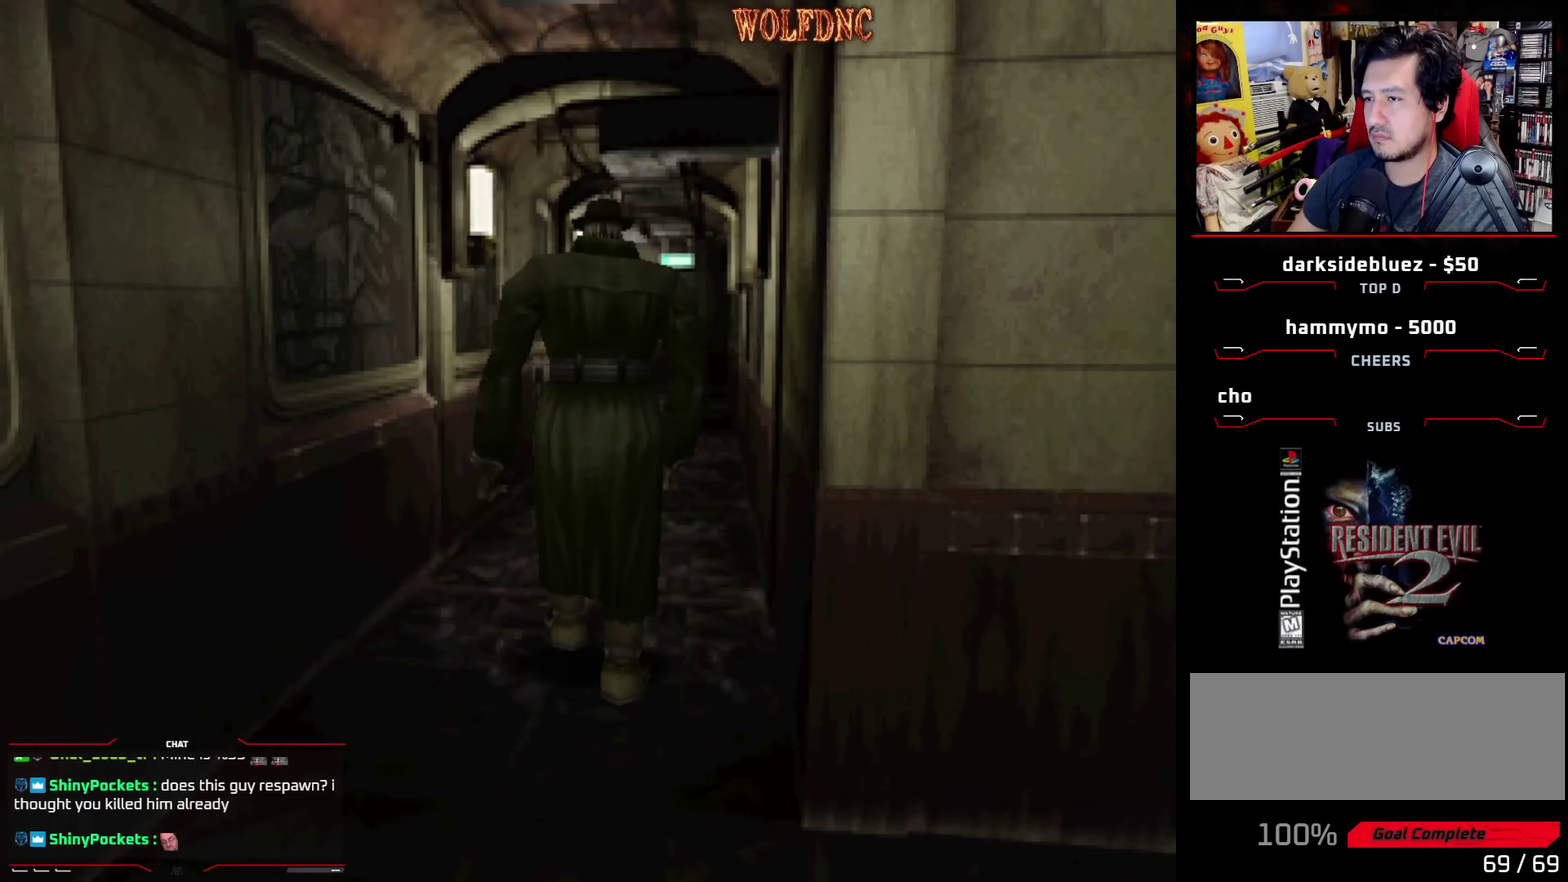
{"buttons": ["SQUARE", "DPAD_UP"], "events": []}
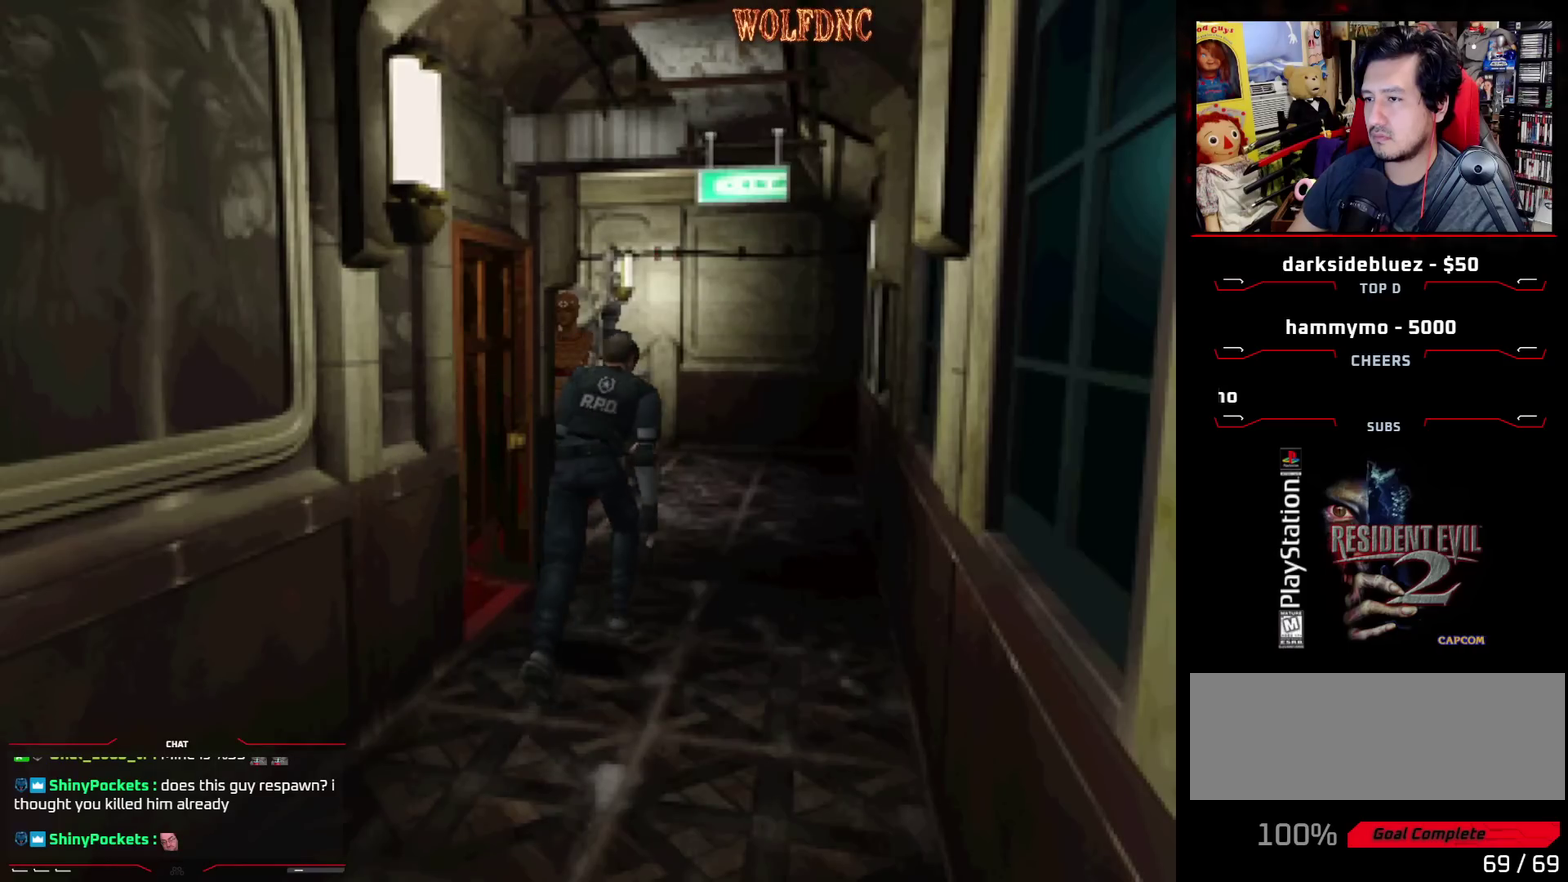
{"buttons": ["SQUARE", "DPAD_UP"], "events": []}
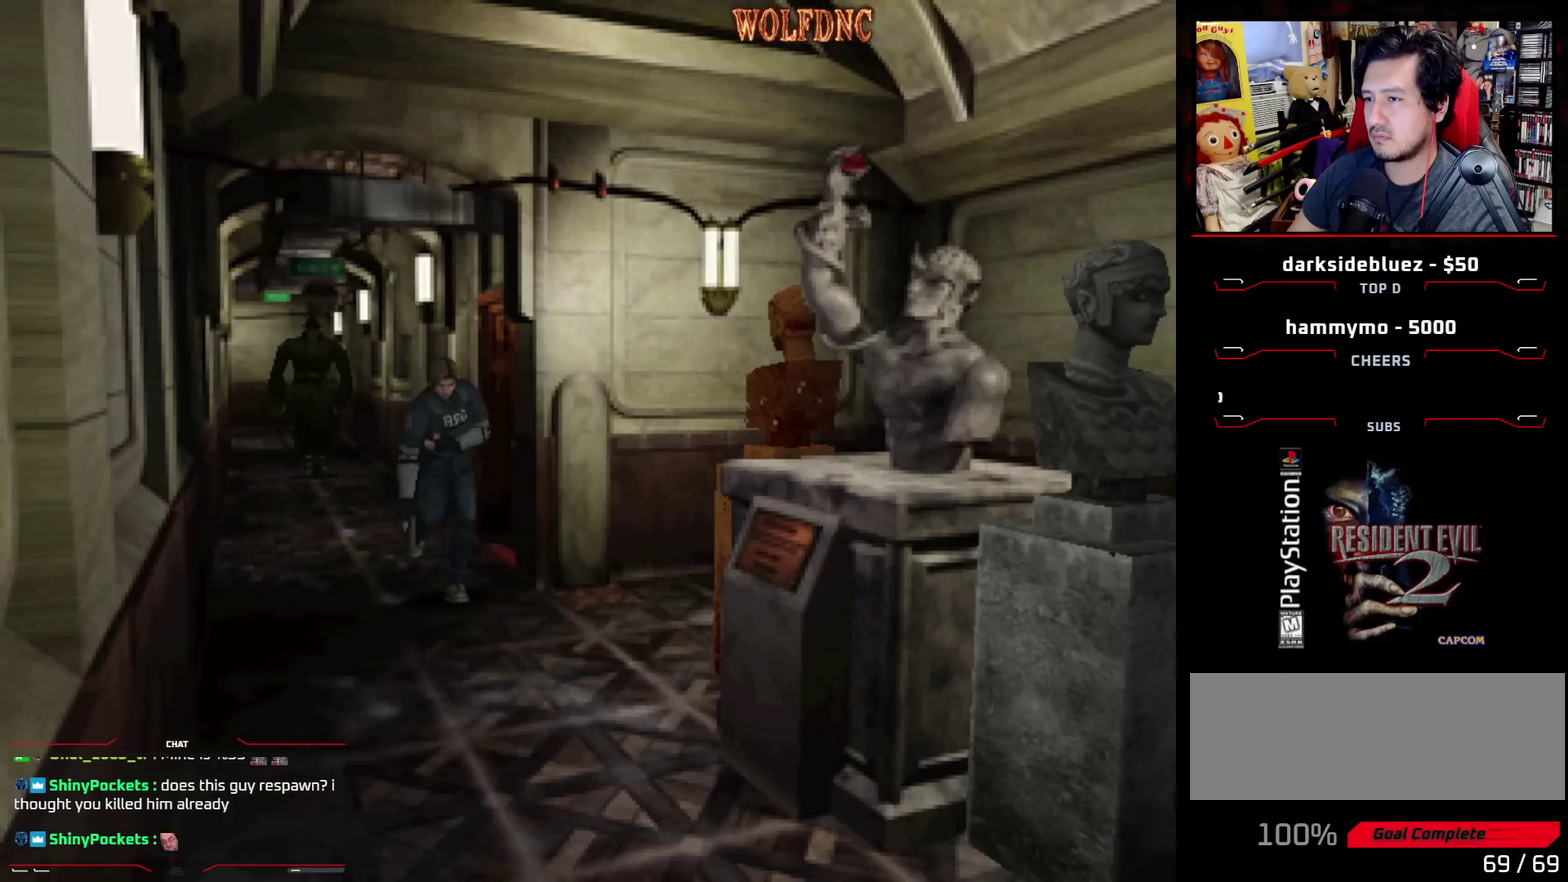
{"buttons": ["SQUARE", "DPAD_UP", "DPAD_LEFT"], "events": [[300, "DPAD_LEFT", "down"]]}
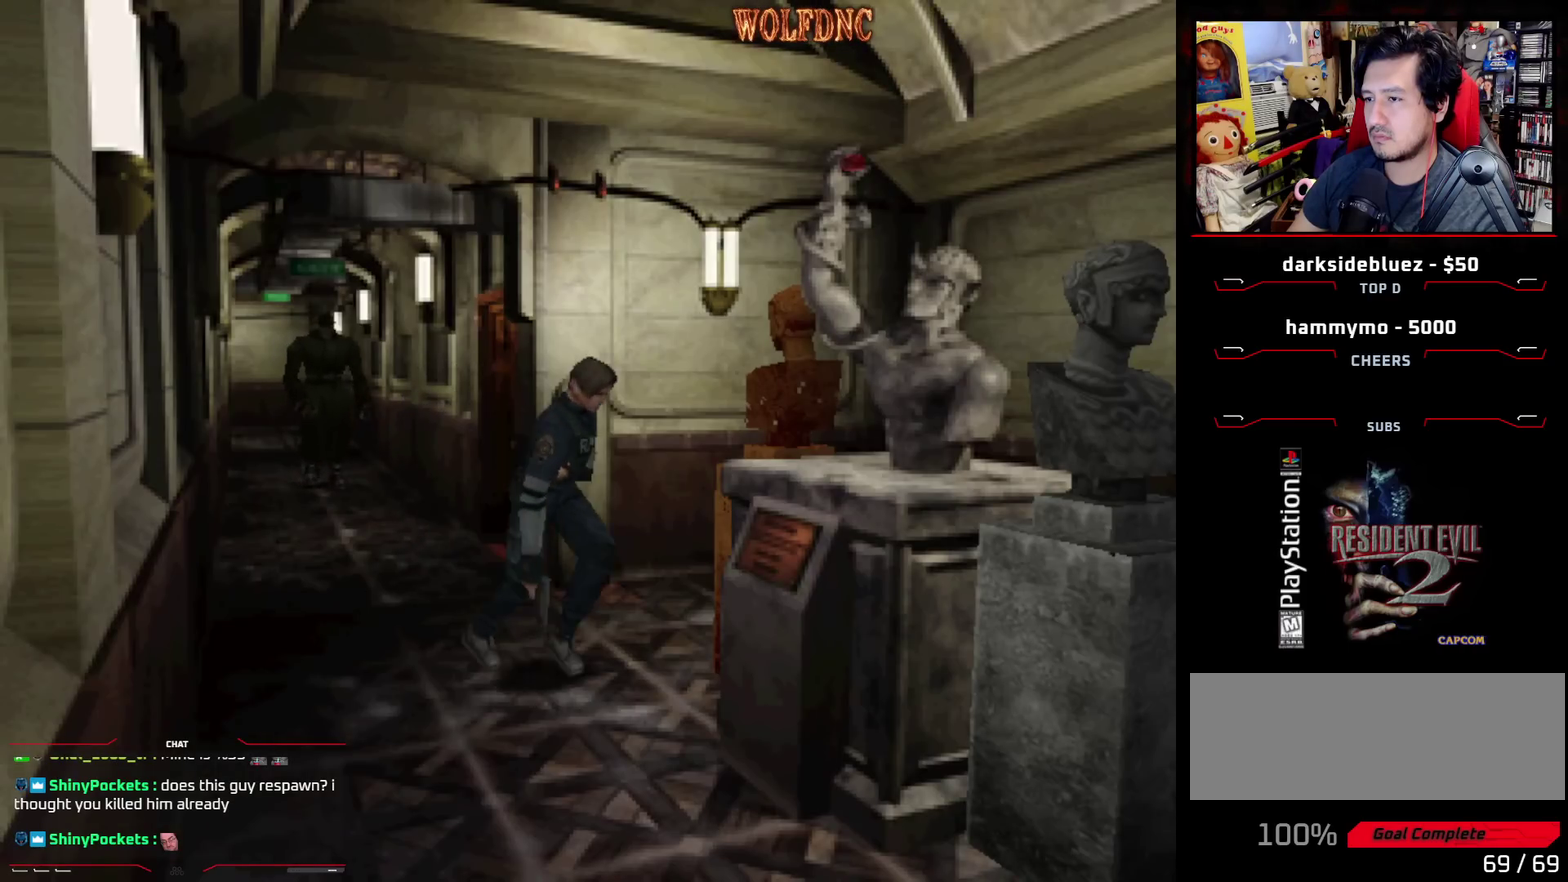
{"buttons": ["DPAD_UP"], "events": [[317, "SQUARE", "up"], [500, "DPAD_LEFT", "up"]]}
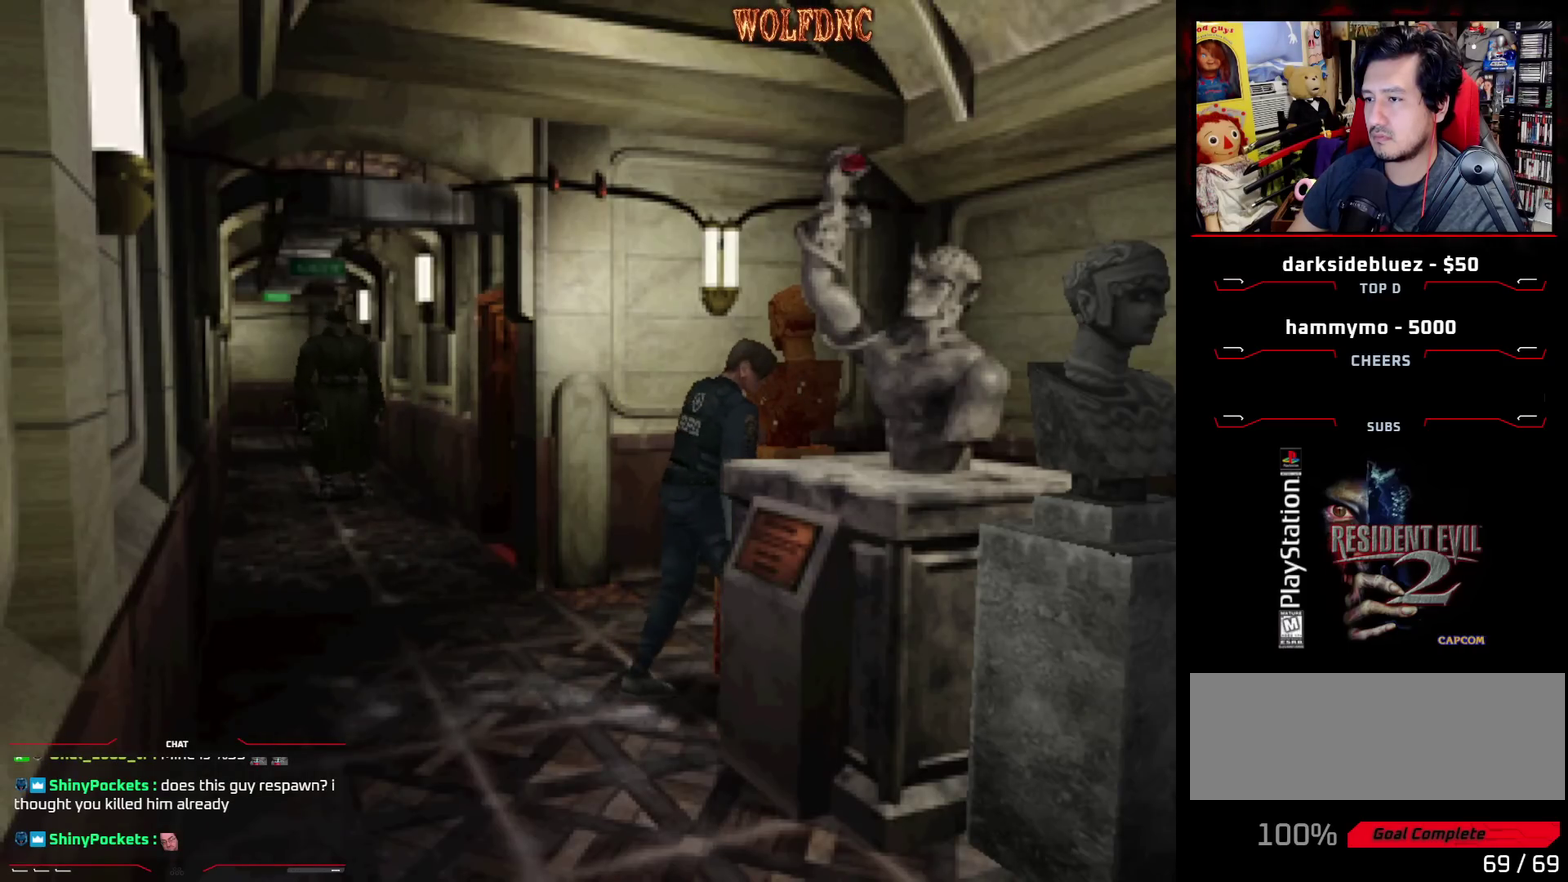
{"buttons": ["DPAD_UP"], "events": [[100, "DPAD_LEFT", "down"], [200, "DPAD_LEFT", "up"]]}
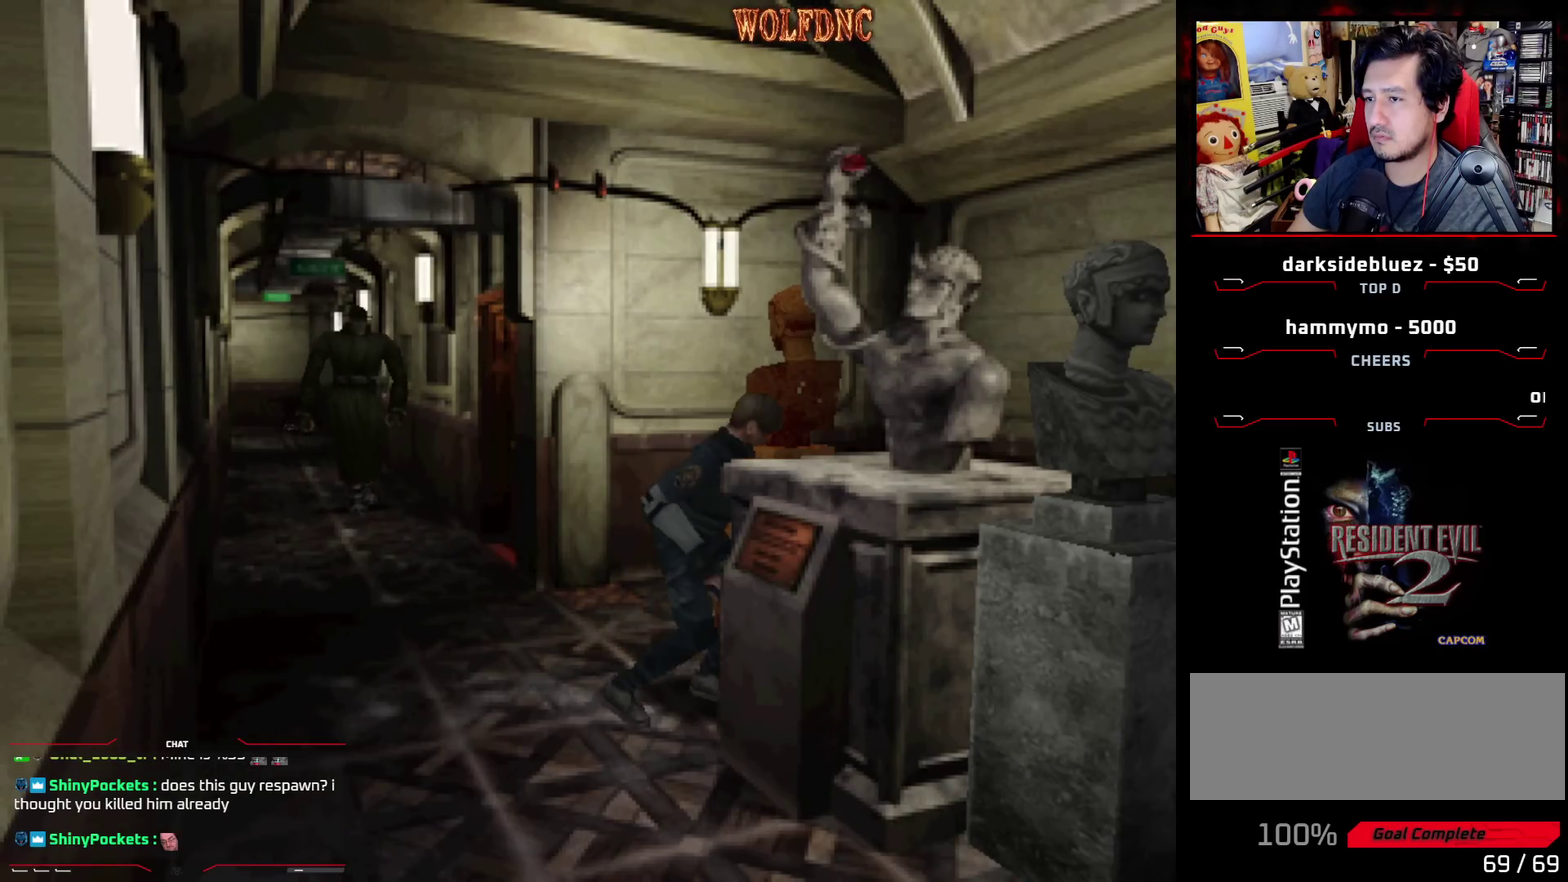
{"buttons": ["DPAD_UP"], "events": []}
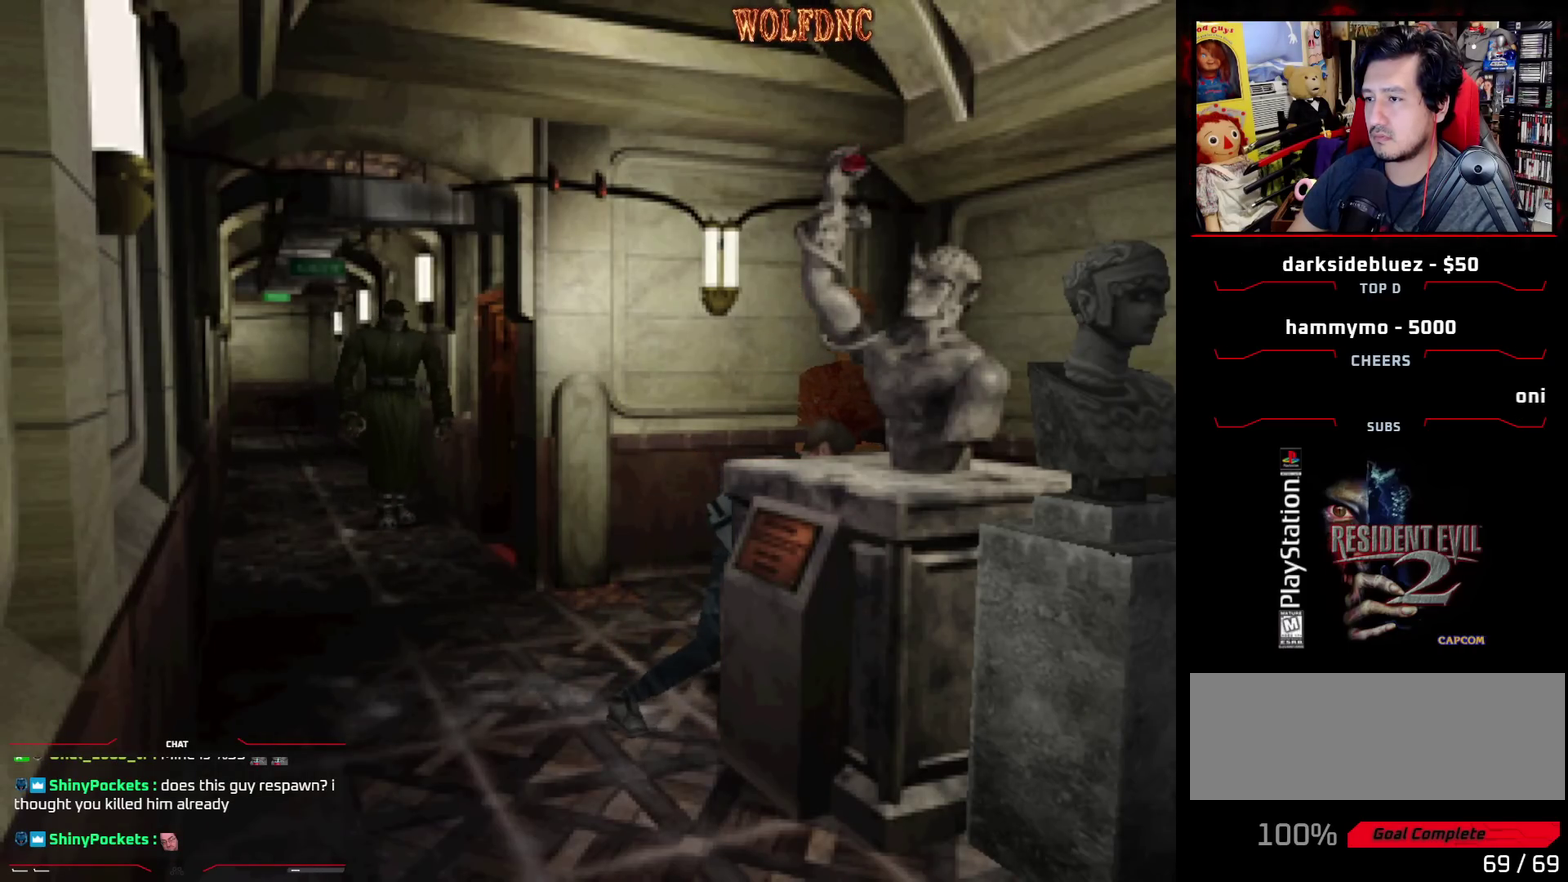
{"buttons": ["DPAD_UP"], "events": []}
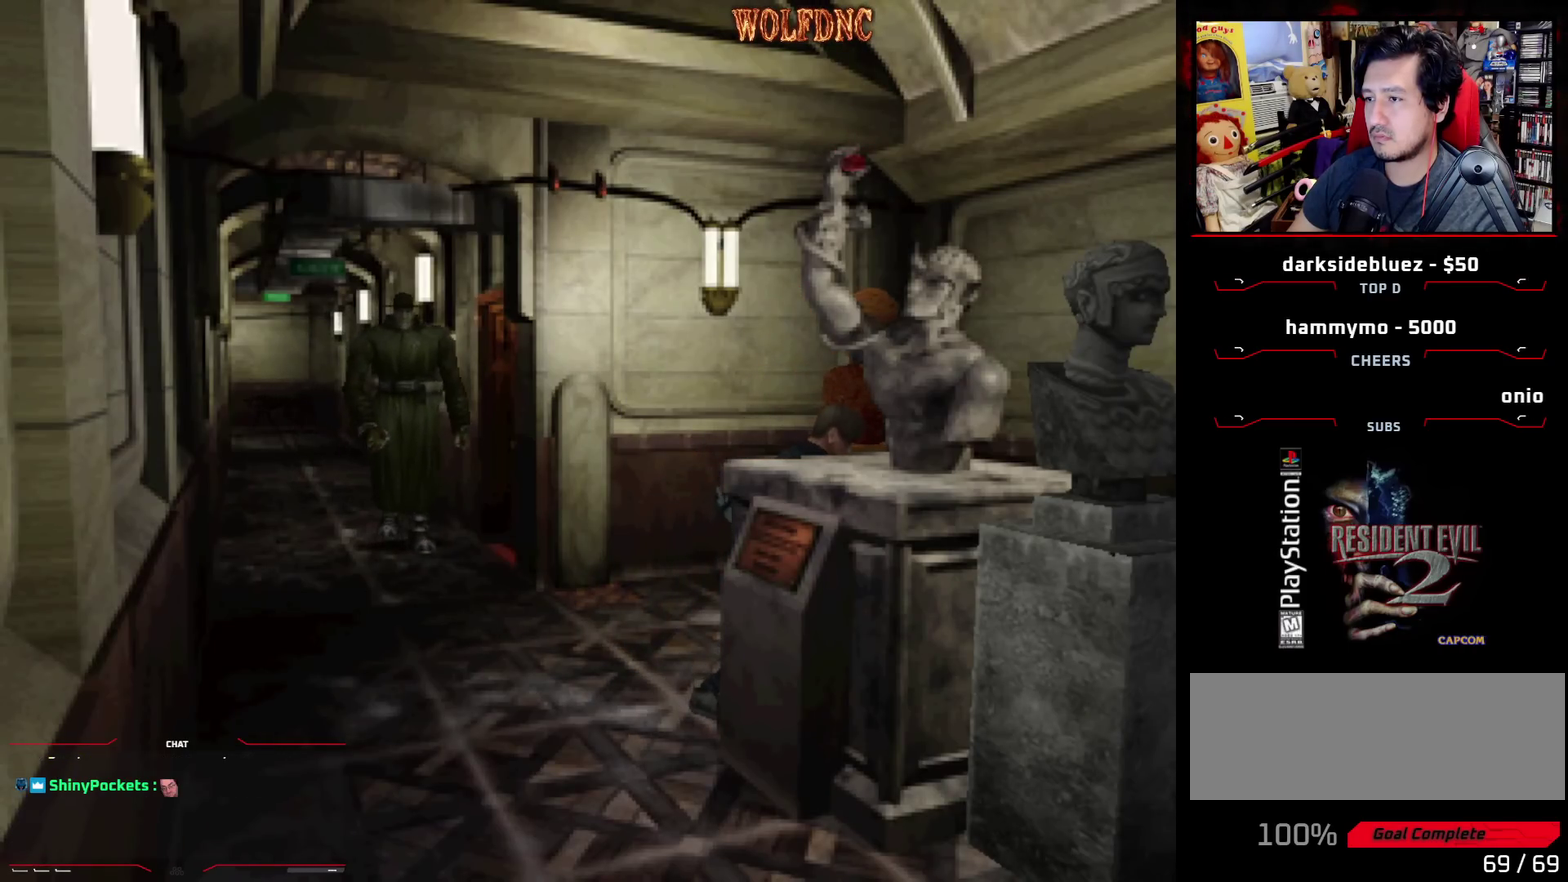
{"buttons": ["DPAD_UP"], "events": []}
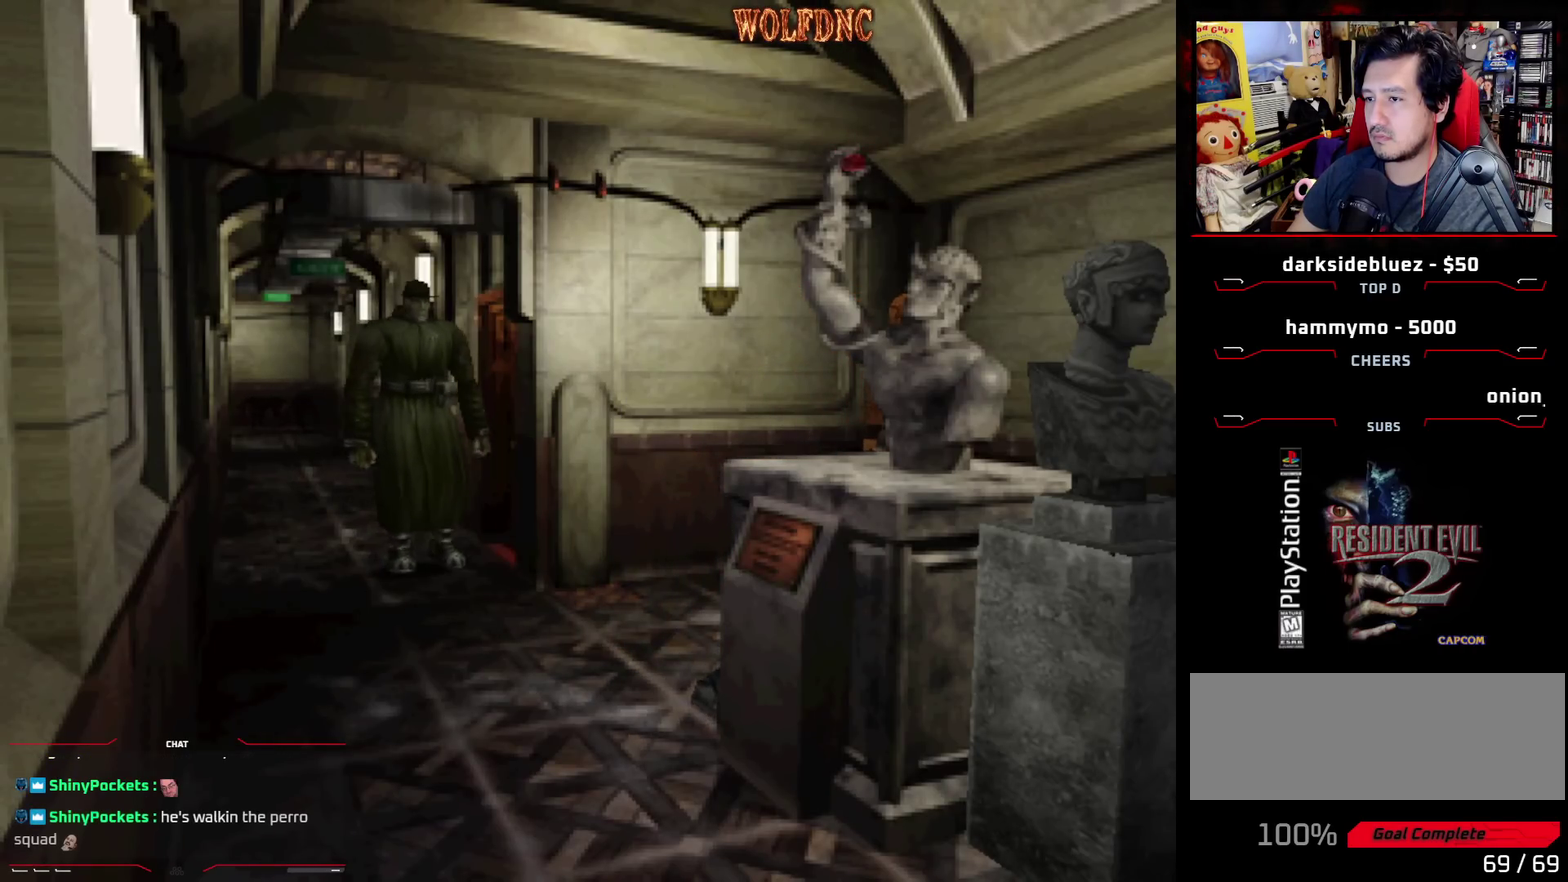
{"buttons": ["DPAD_UP"], "events": []}
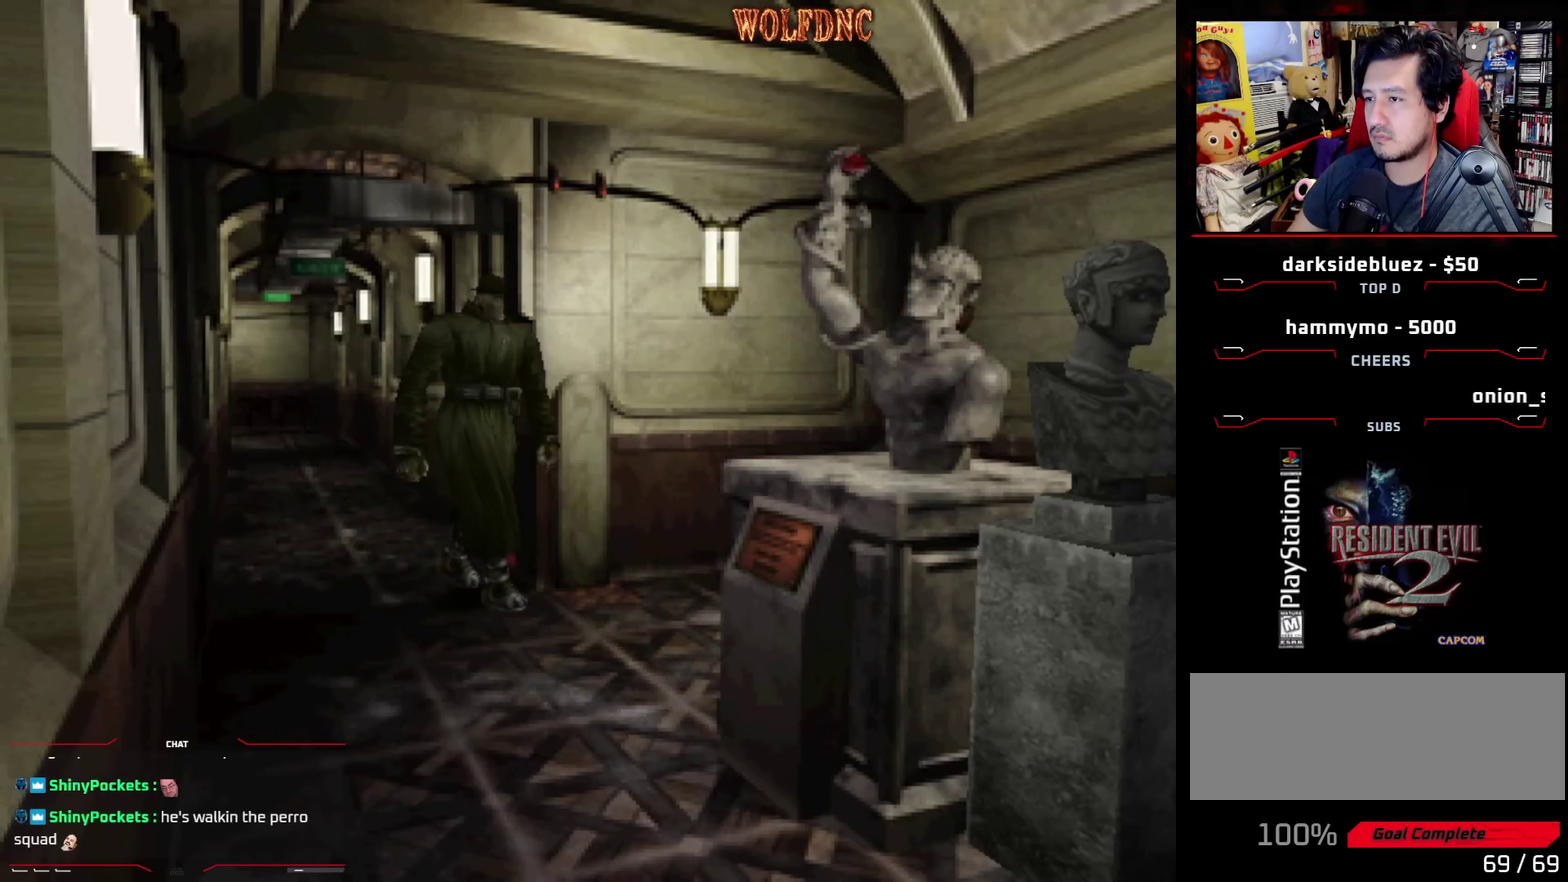
{"buttons": ["DPAD_LEFT"], "events": [[117, "DPAD_LEFT", "down"], [117, "DPAD_UP", "up"]]}
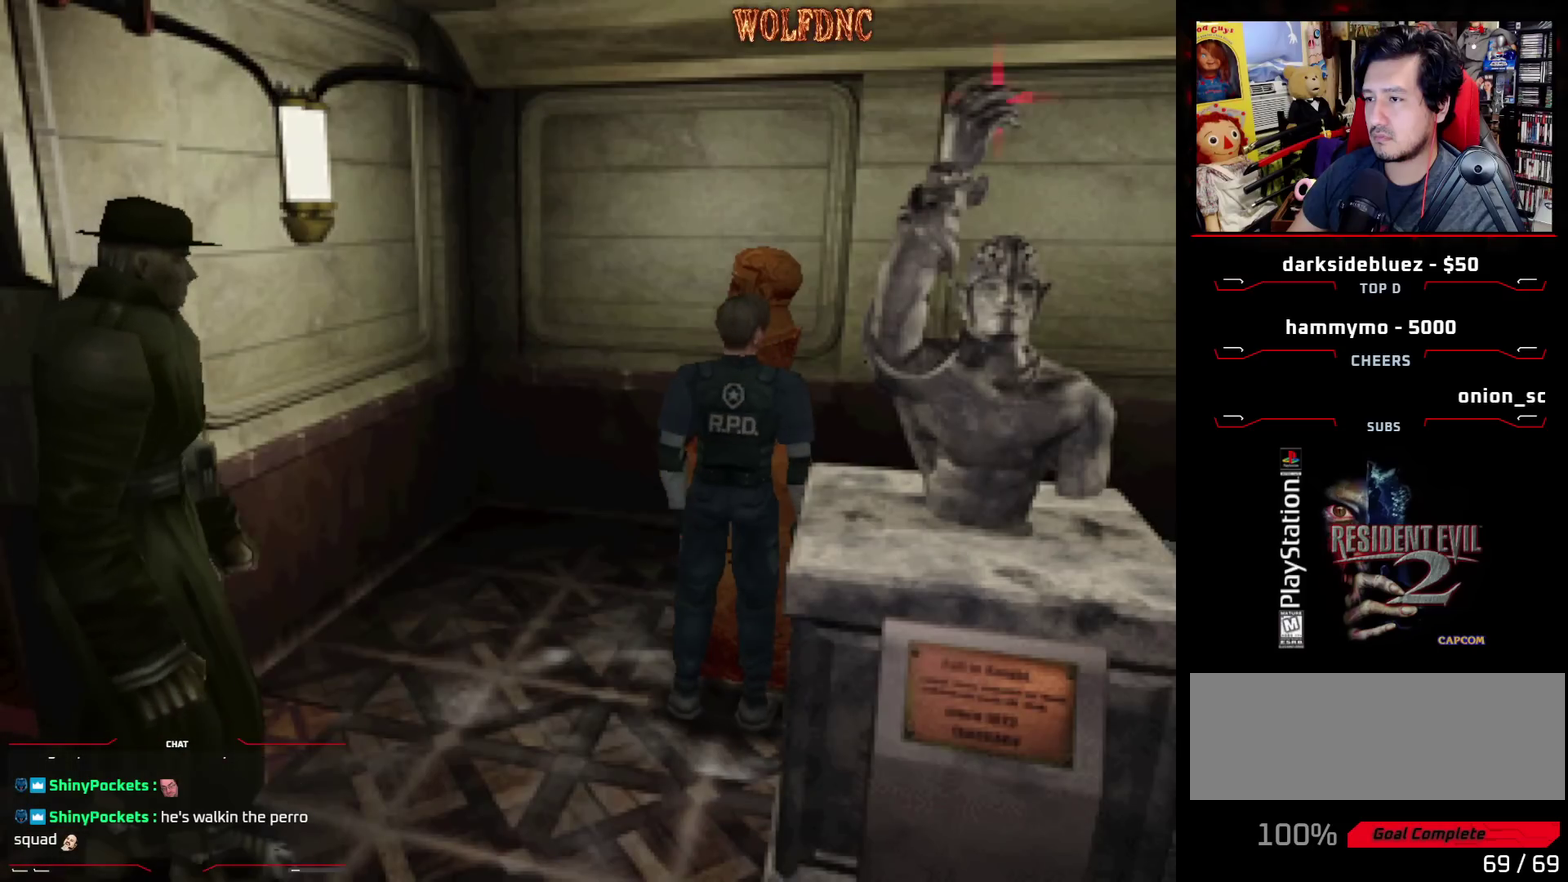
{"buttons": ["SQUARE", "DPAD_UP", "DPAD_RIGHT"], "events": [[150, "DPAD_UP", "down"], [150, "SQUARE", "down"], [433, "DPAD_LEFT", "up"], [433, "DPAD_RIGHT", "down"]]}
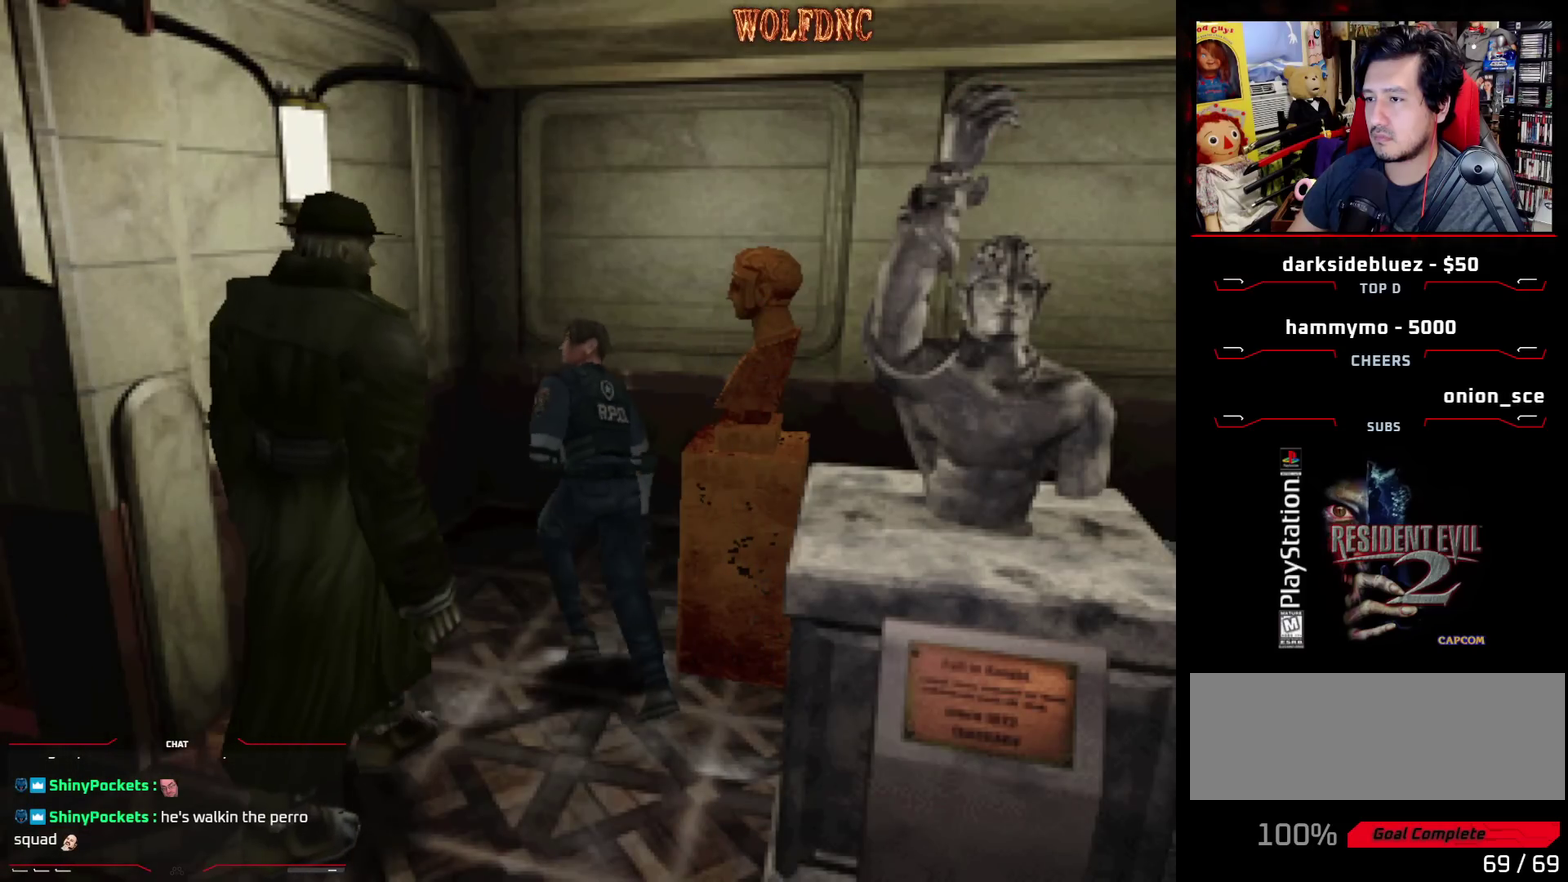
{"buttons": ["SQUARE", "DPAD_UP", "DPAD_RIGHT"], "events": [[67, "DPAD_UP", "up"], [67, "SQUARE", "up"], [217, "DPAD_UP", "down"], [217, "SQUARE", "down"]]}
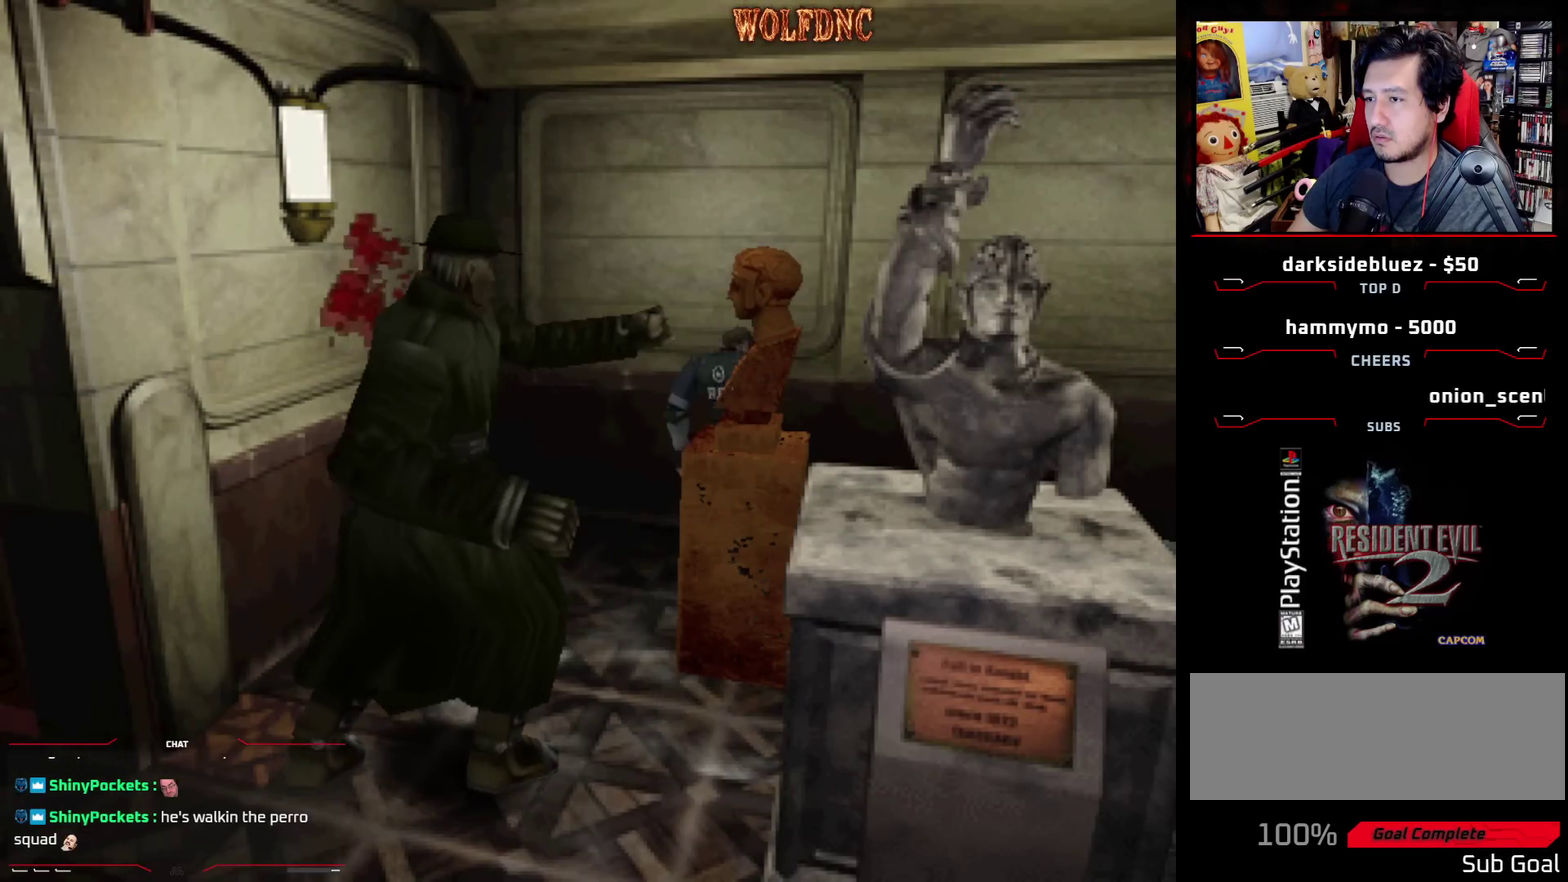
{"buttons": ["CROSS", "SQUARE", "DPAD_RIGHT"], "events": [[183, "DPAD_UP", "up"], [183, "SQUARE", "up"], [467, "CROSS", "down"], [467, "SQUARE", "down"]]}
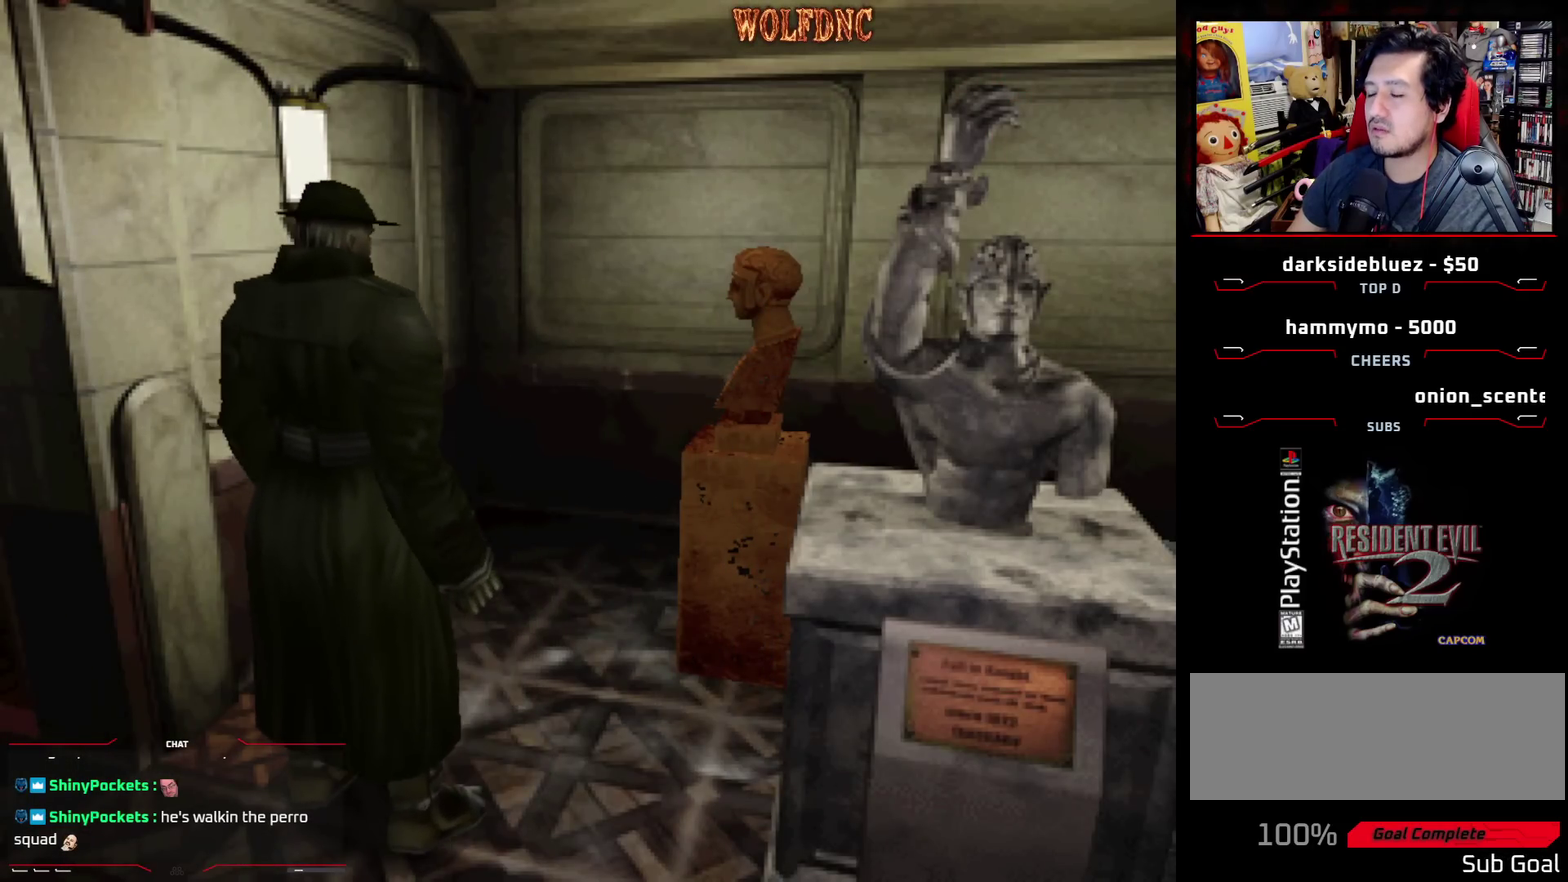
{"buttons": ["CROSS", "DPAD_RIGHT"], "events": [[100, "CROSS", "up"], [150, "CROSS", "down"], [333, "SQUARE", "up"]]}
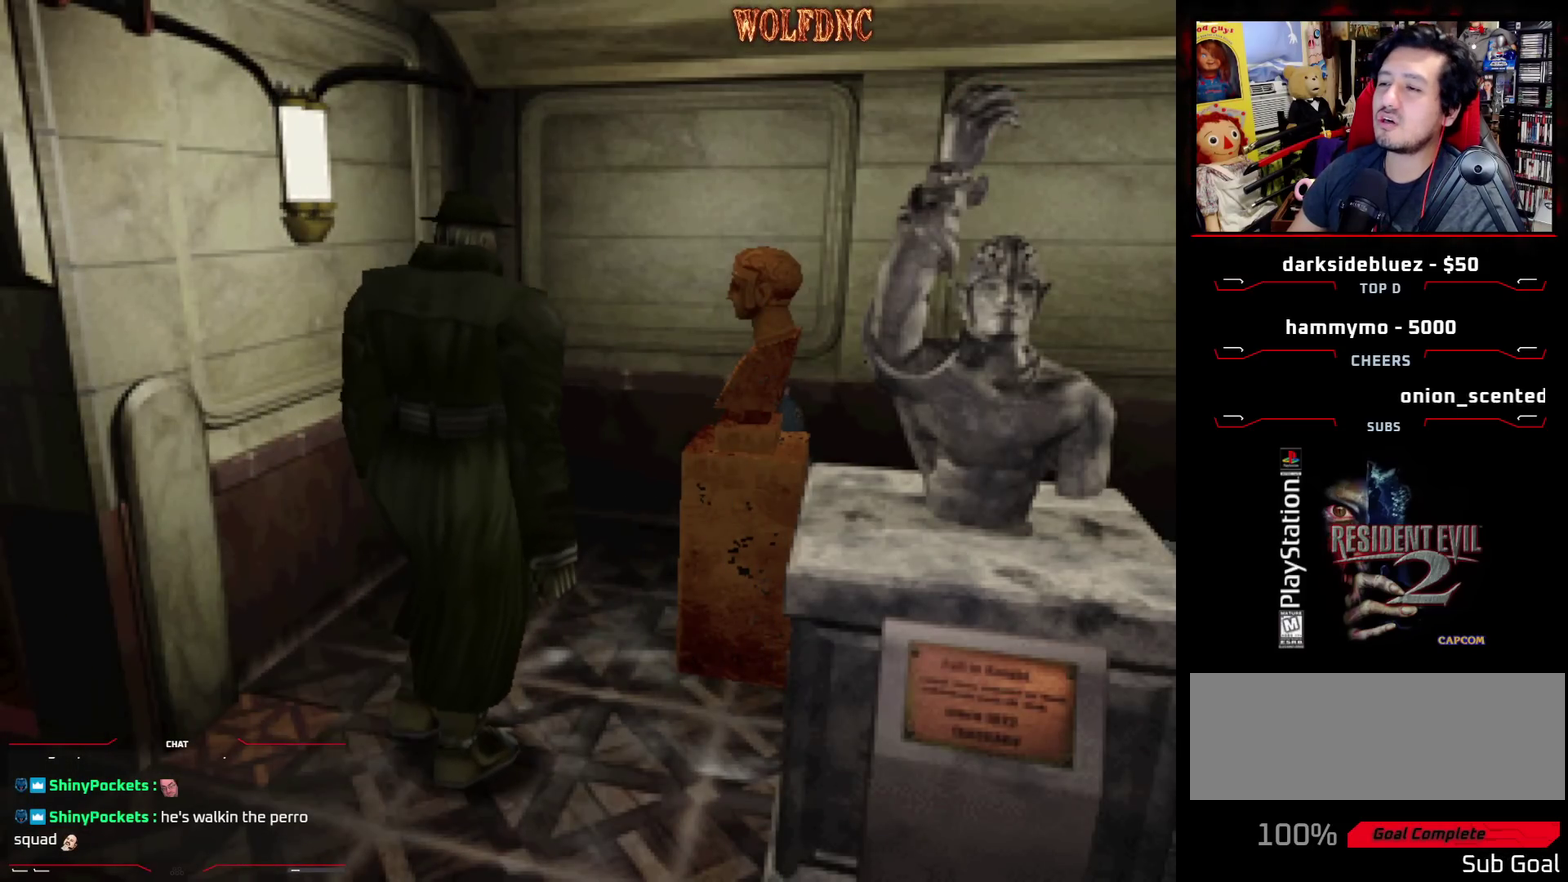
{"buttons": ["DPAD_RIGHT"], "events": [[67, "CROSS", "up"]]}
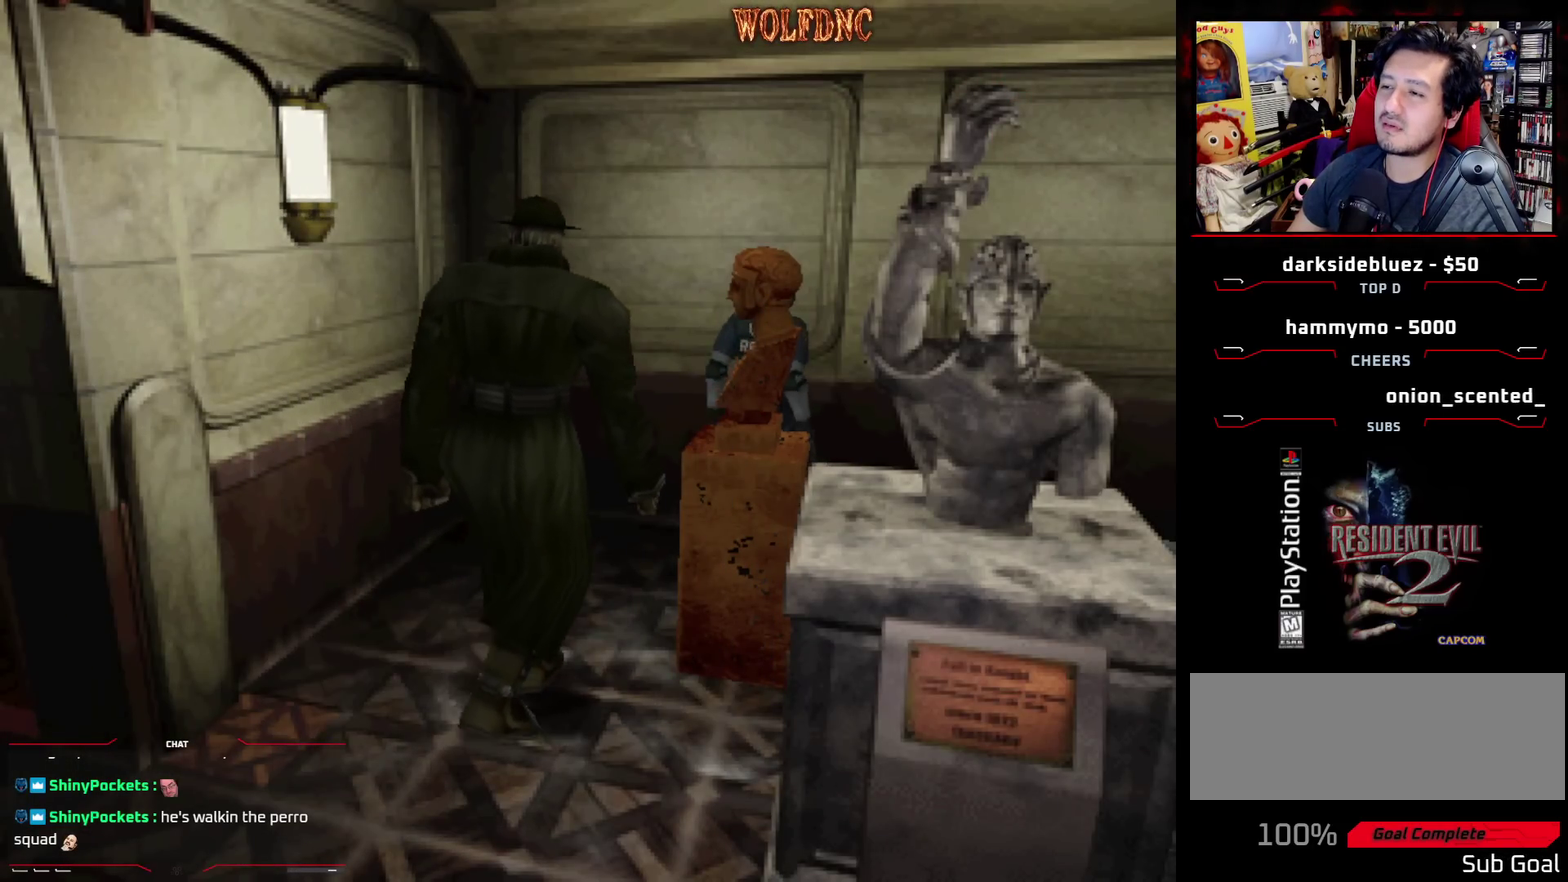
{"buttons": ["DPAD_RIGHT"], "events": []}
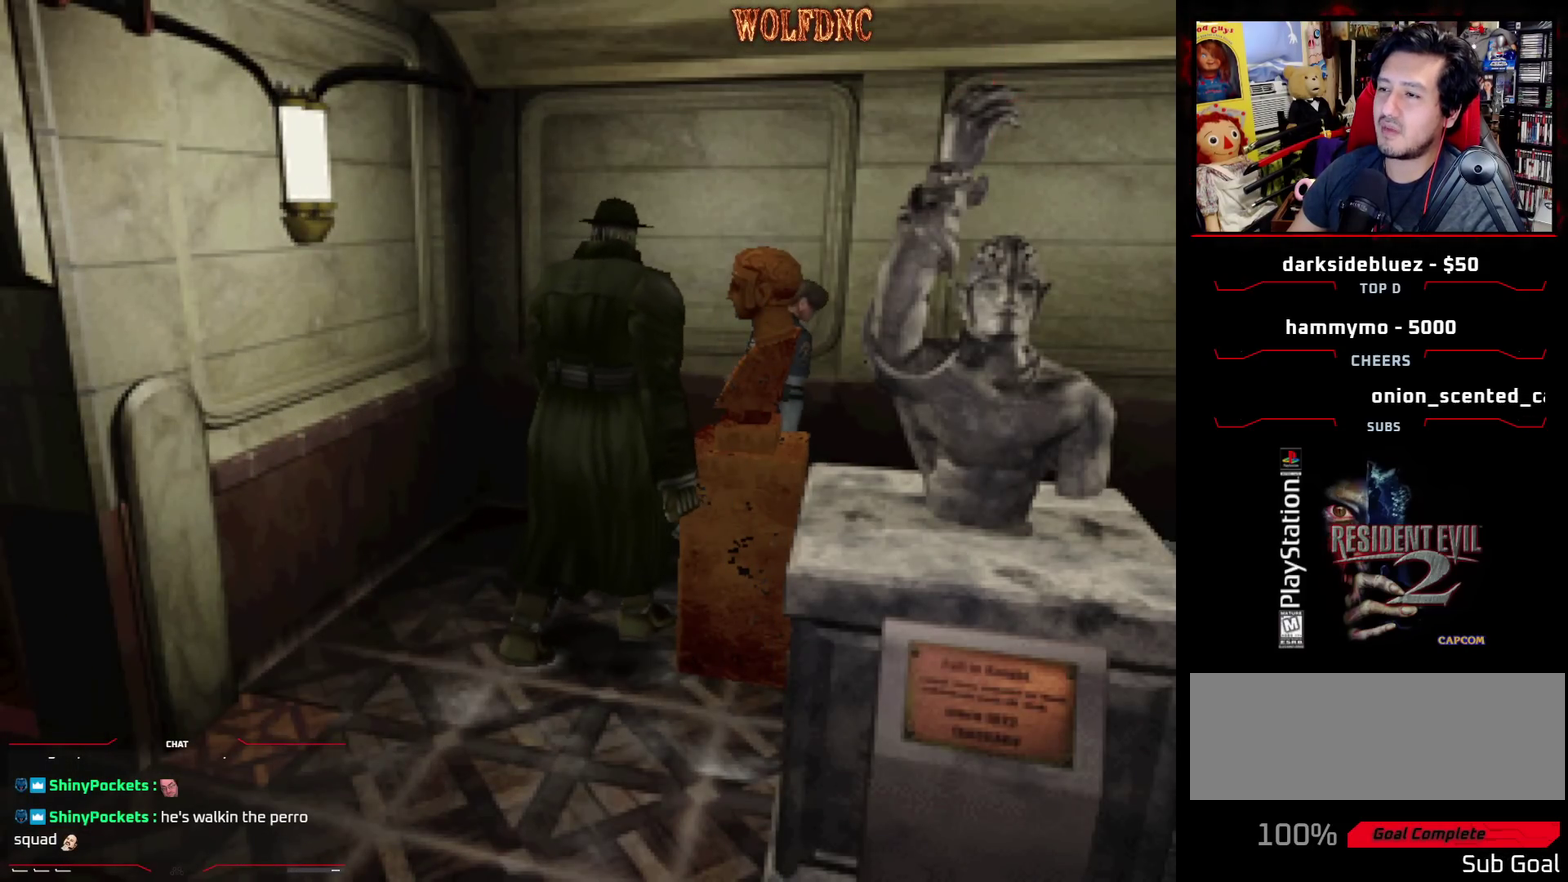
{"buttons": ["SQUARE", "DPAD_UP", "DPAD_RIGHT"], "events": [[50, "SQUARE", "down"], [100, "DPAD_UP", "down"]]}
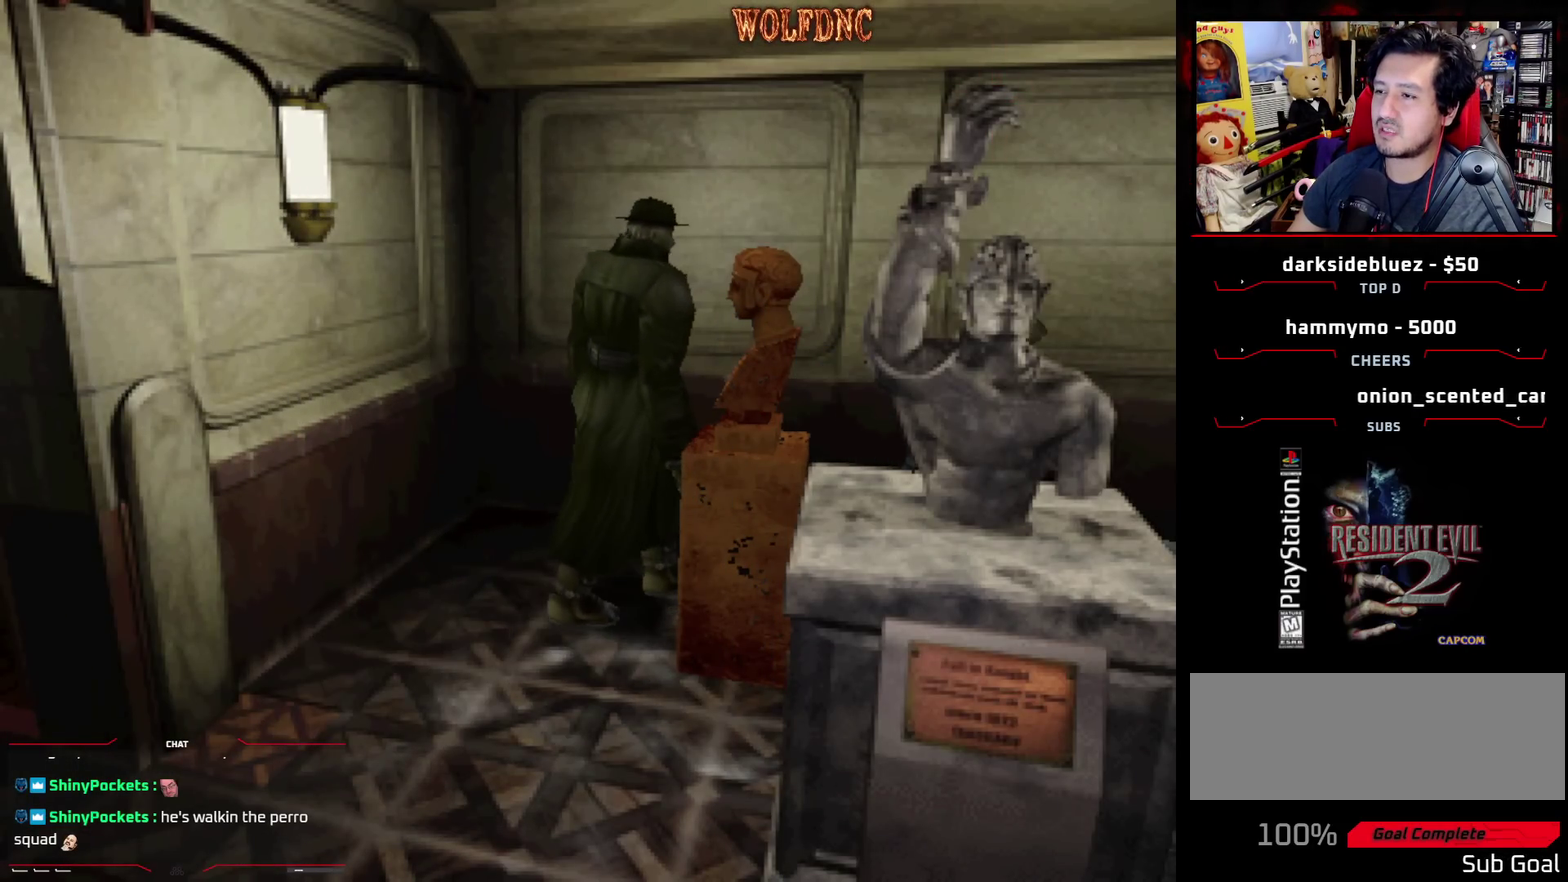
{"buttons": ["DPAD_RIGHT"], "events": [[167, "DPAD_RIGHT", "up"], [183, "DPAD_LEFT", "down"], [300, "DPAD_LEFT", "up"], [300, "DPAD_UP", "up"], [300, "SQUARE", "up"], [400, "DPAD_RIGHT", "down"]]}
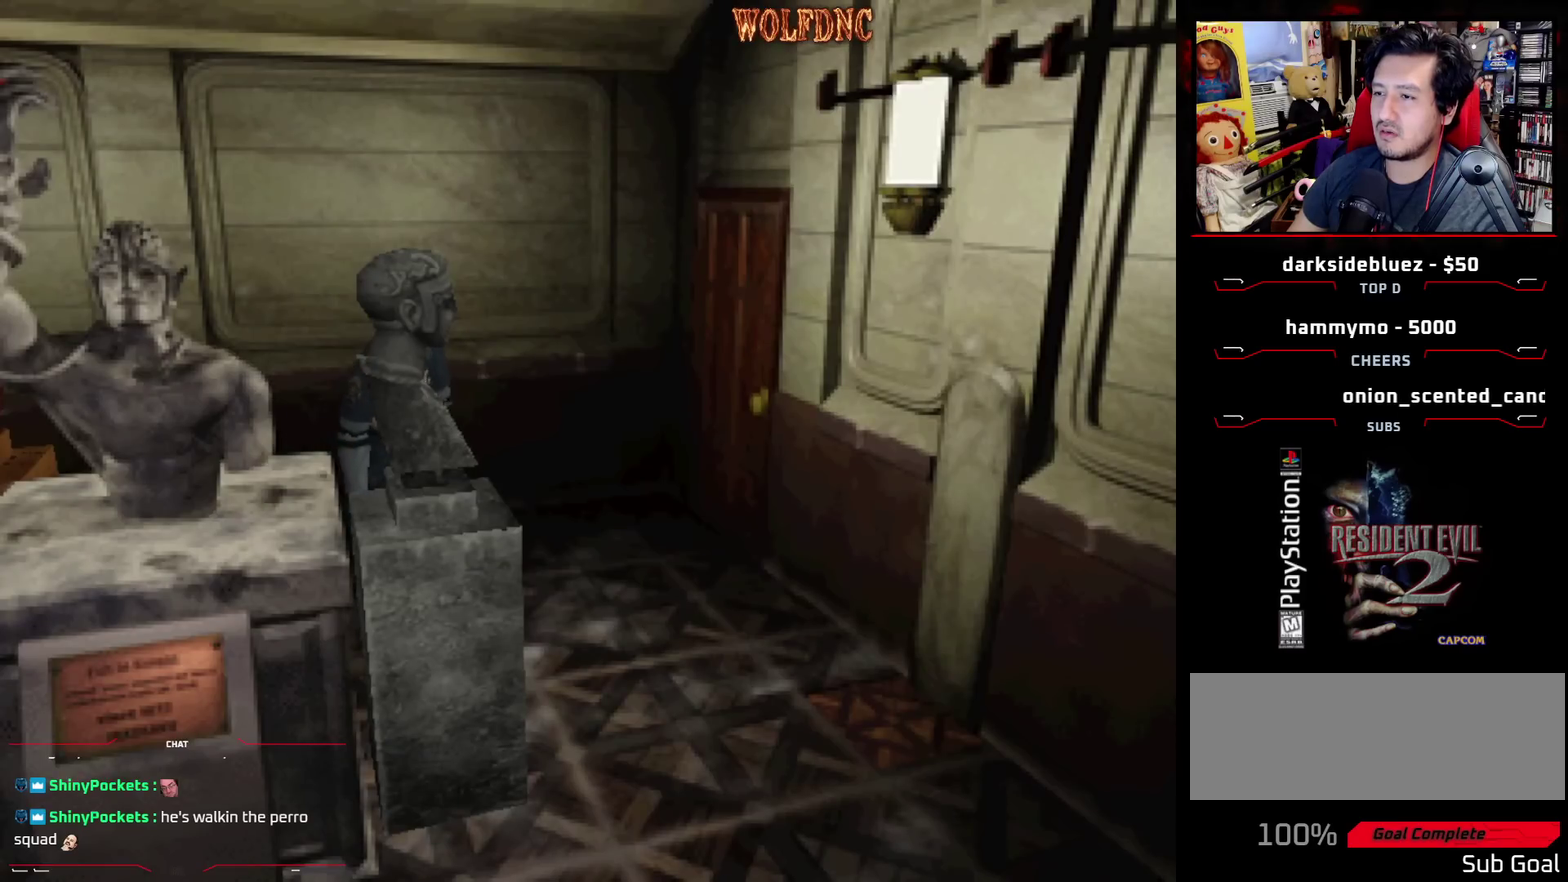
{"buttons": ["DPAD_RIGHT"], "events": []}
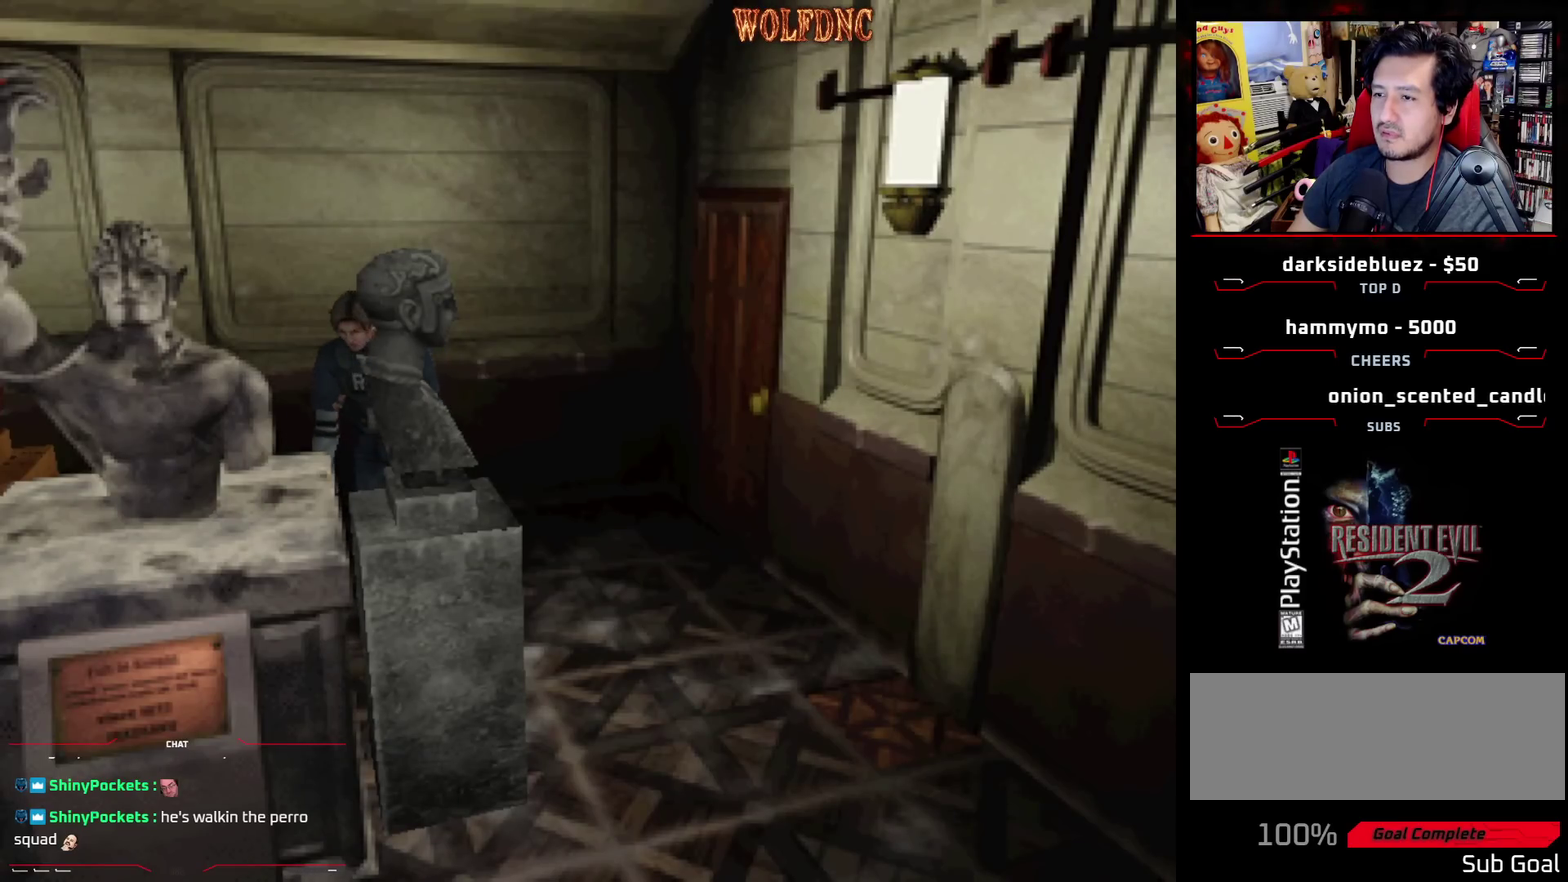
{"buttons": ["SQUARE", "DPAD_UP", "DPAD_LEFT"], "events": [[233, "DPAD_UP", "down"], [233, "SQUARE", "down"], [333, "DPAD_RIGHT", "up"], [383, "DPAD_LEFT", "down"]]}